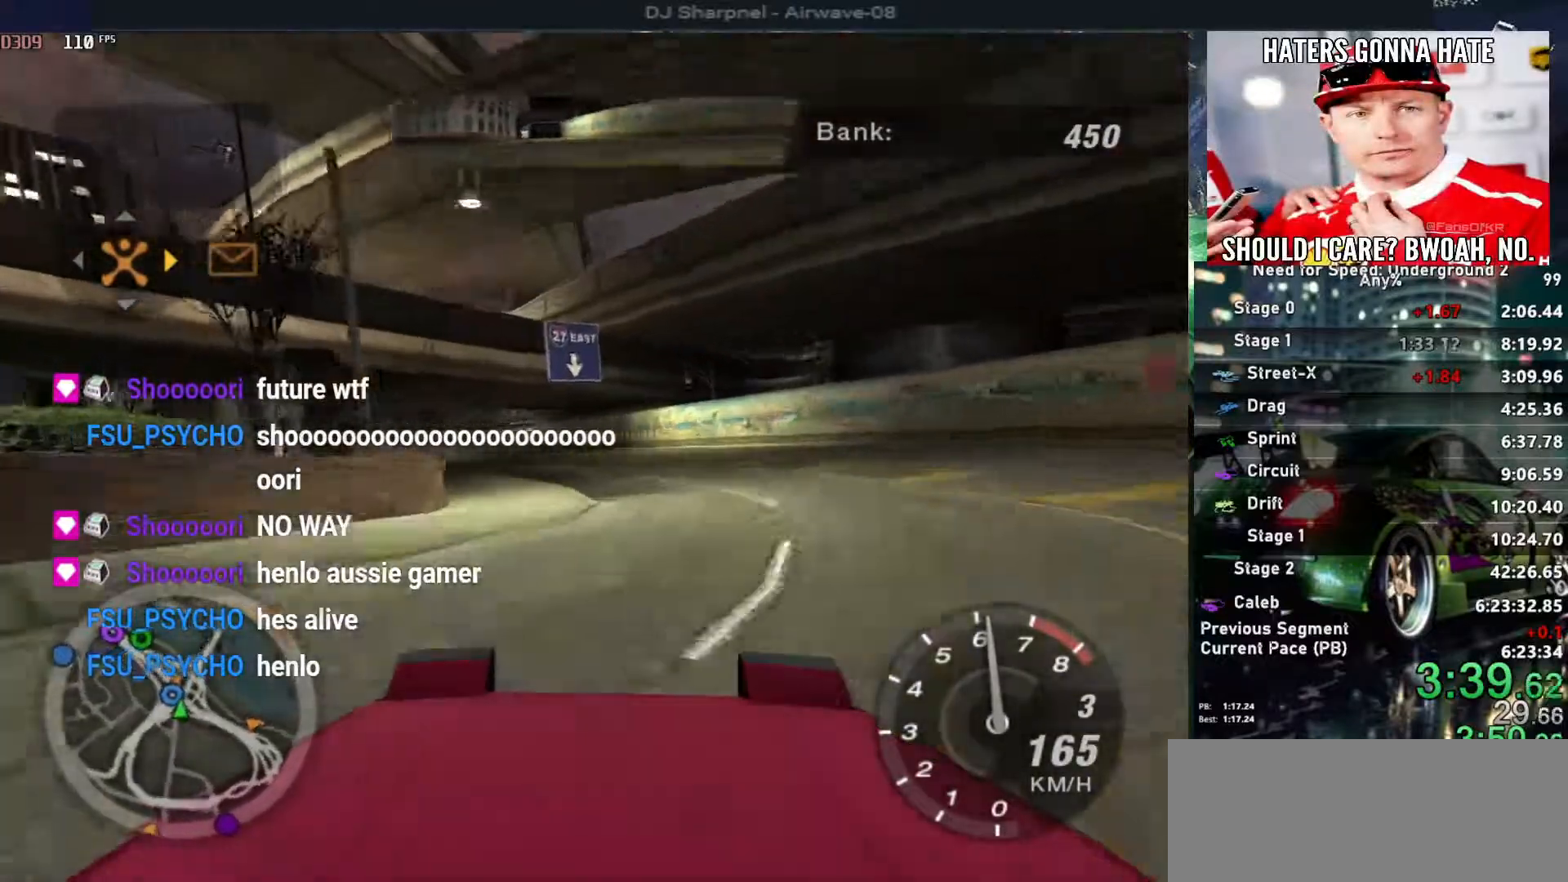
Gameplay with keyboard; each line is a JSON object with the keys held at the frame after it. "events" lists presses ("down") and releases ("up") of "alt", "ctrl", "down", "escape", "left", "r", "return", "right", "shift", "space", "super", "t", "tab", "u" and "up" between this image and that frame as [ms after this image, input, new state], when the widget could be followed in between. No other keys are recorded. Mouse input is not recorded.
{"keys": ["left", "up"], "events": []}
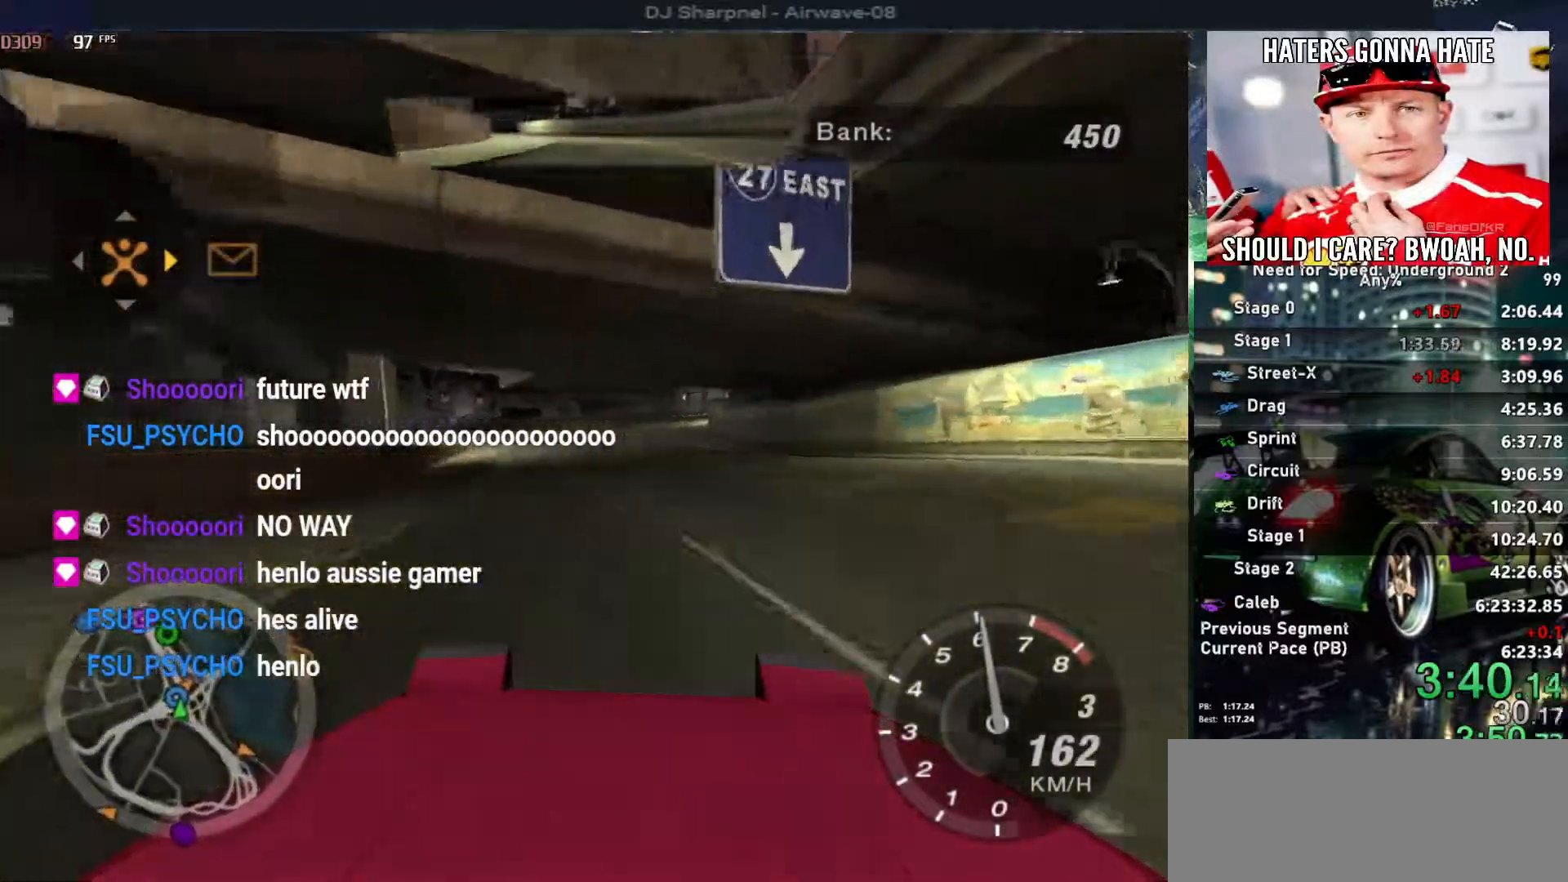
{"keys": ["up"], "events": [[100, "left", "up"], [233, "left", "down"], [433, "left", "up"]]}
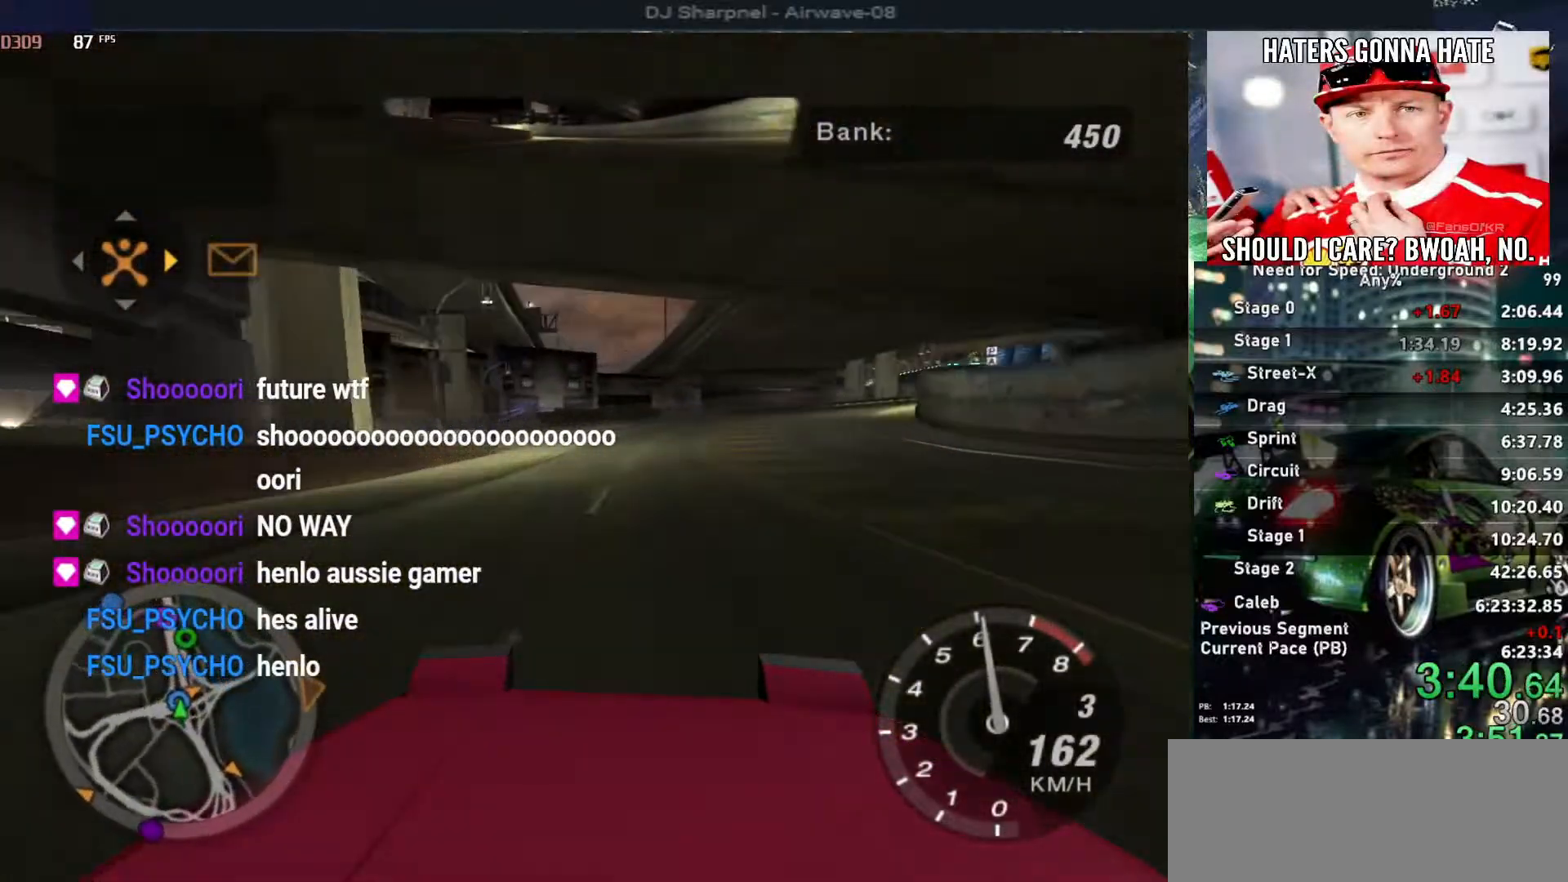
{"keys": ["up"], "events": [[17, "left", "down"], [167, "left", "up"], [250, "left", "down"], [350, "left", "up"]]}
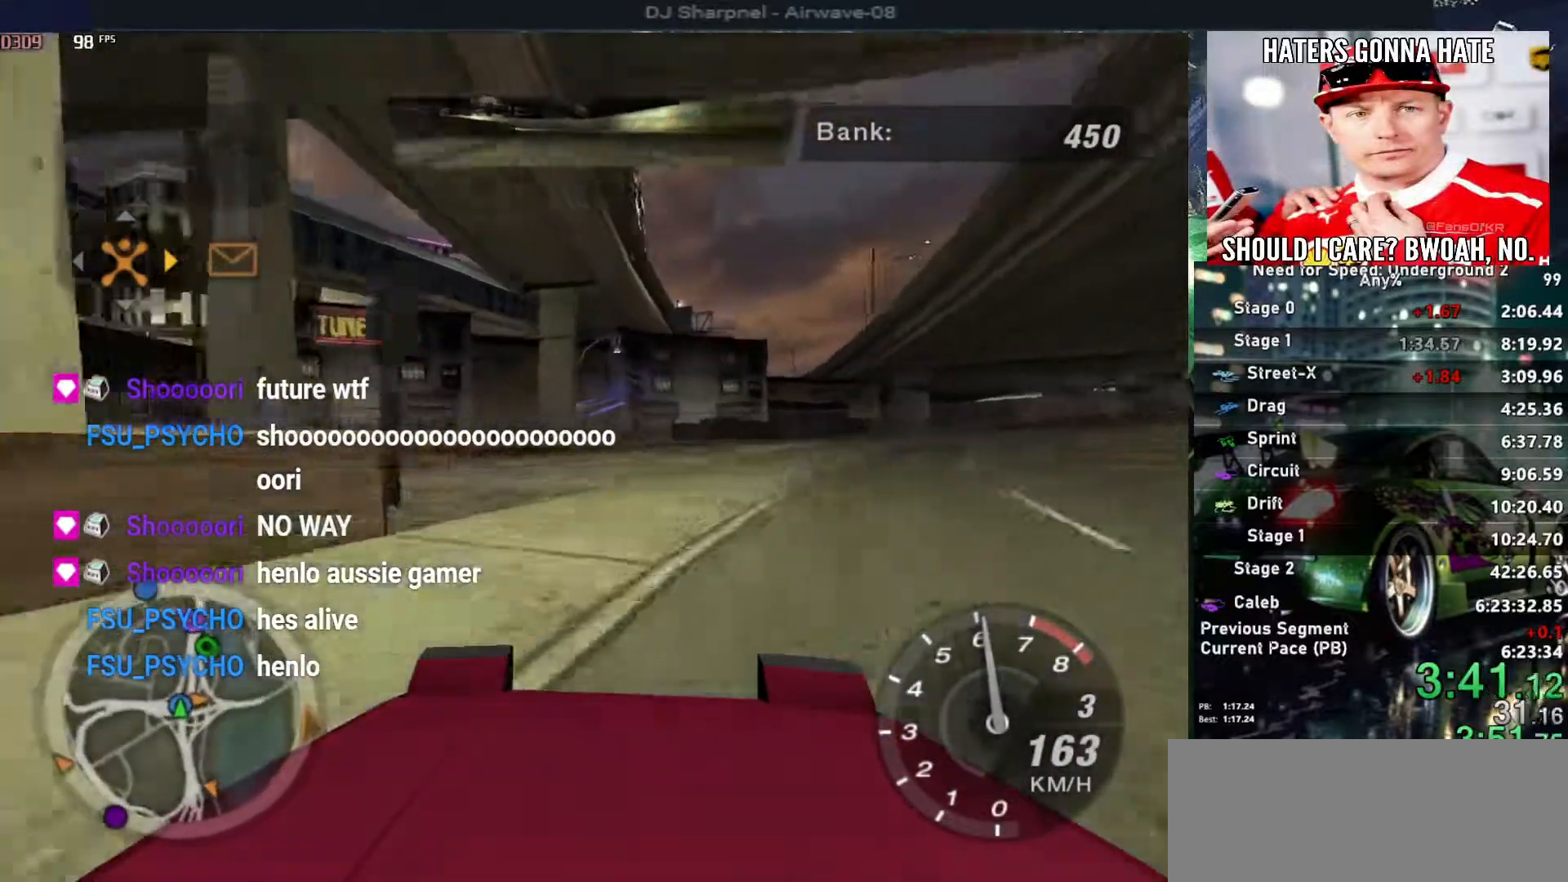
{"keys": [], "events": [[367, "return", "down"], [367, "up", "up"], [500, "return", "up"]]}
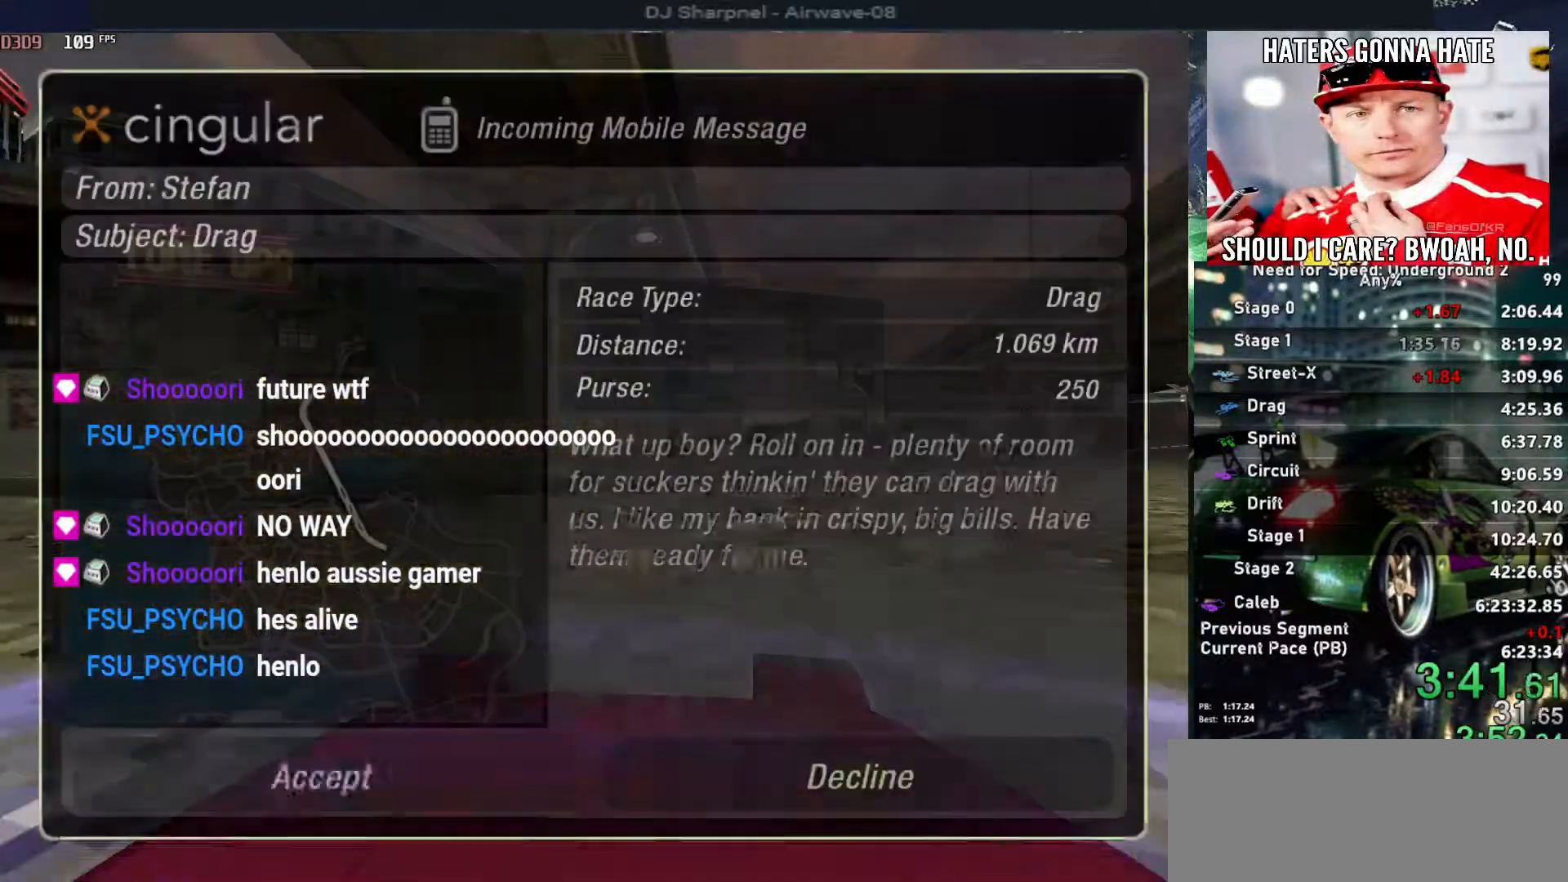
{"keys": ["return"], "events": [[50, "left", "down"], [150, "left", "up"], [150, "return", "down"], [233, "return", "up"], [283, "return", "down"], [433, "return", "up"], [483, "return", "down"]]}
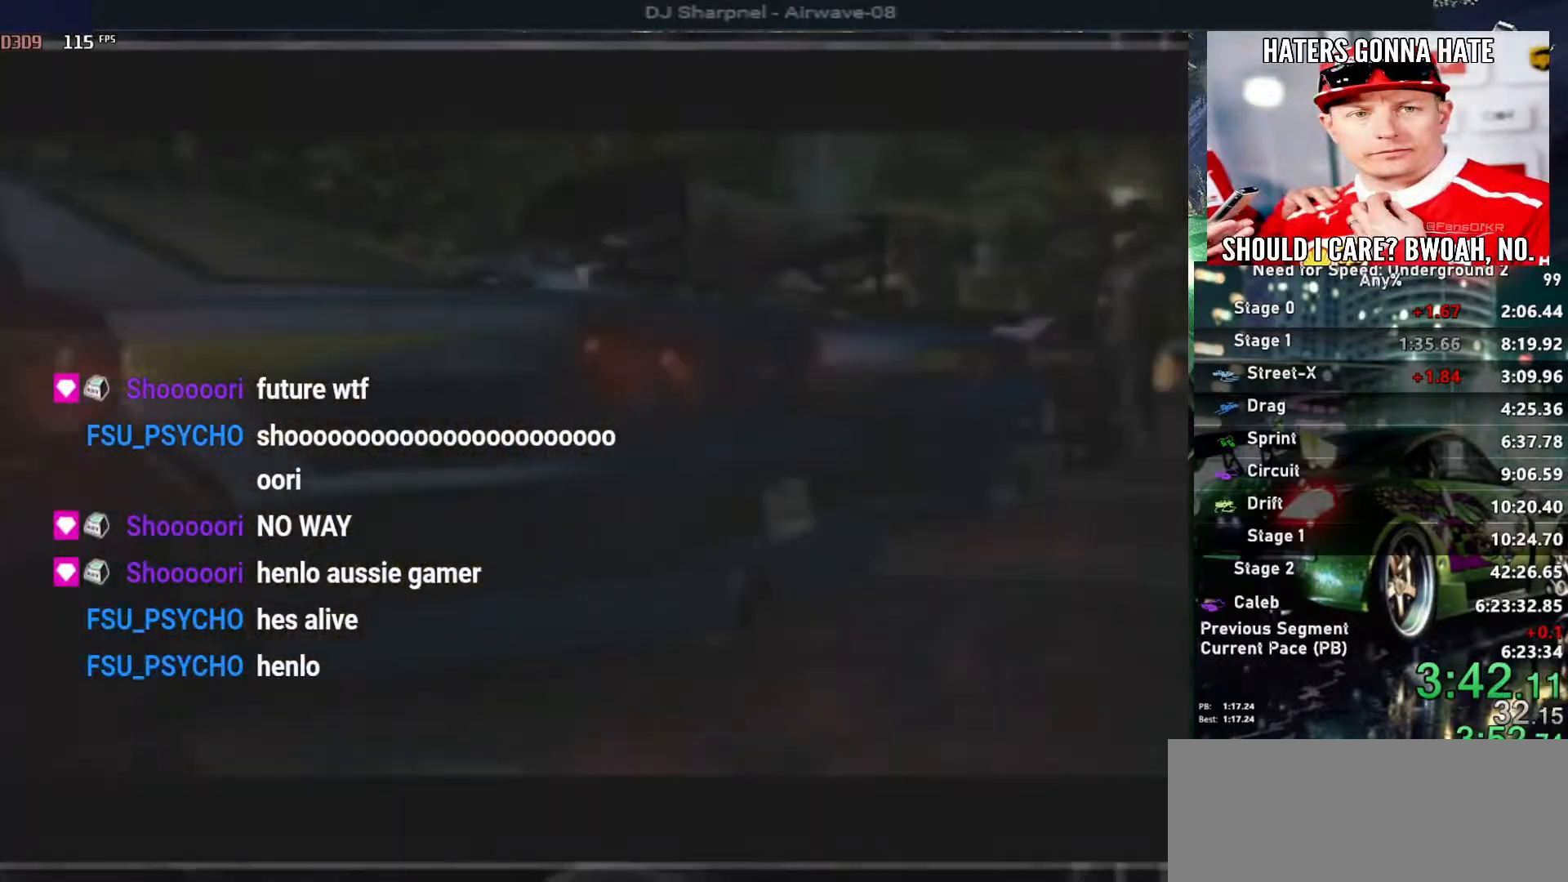
{"keys": [], "events": [[67, "return", "up"], [117, "return", "down"], [200, "return", "up"], [250, "return", "down"], [350, "return", "up"], [400, "return", "down"], [483, "return", "up"]]}
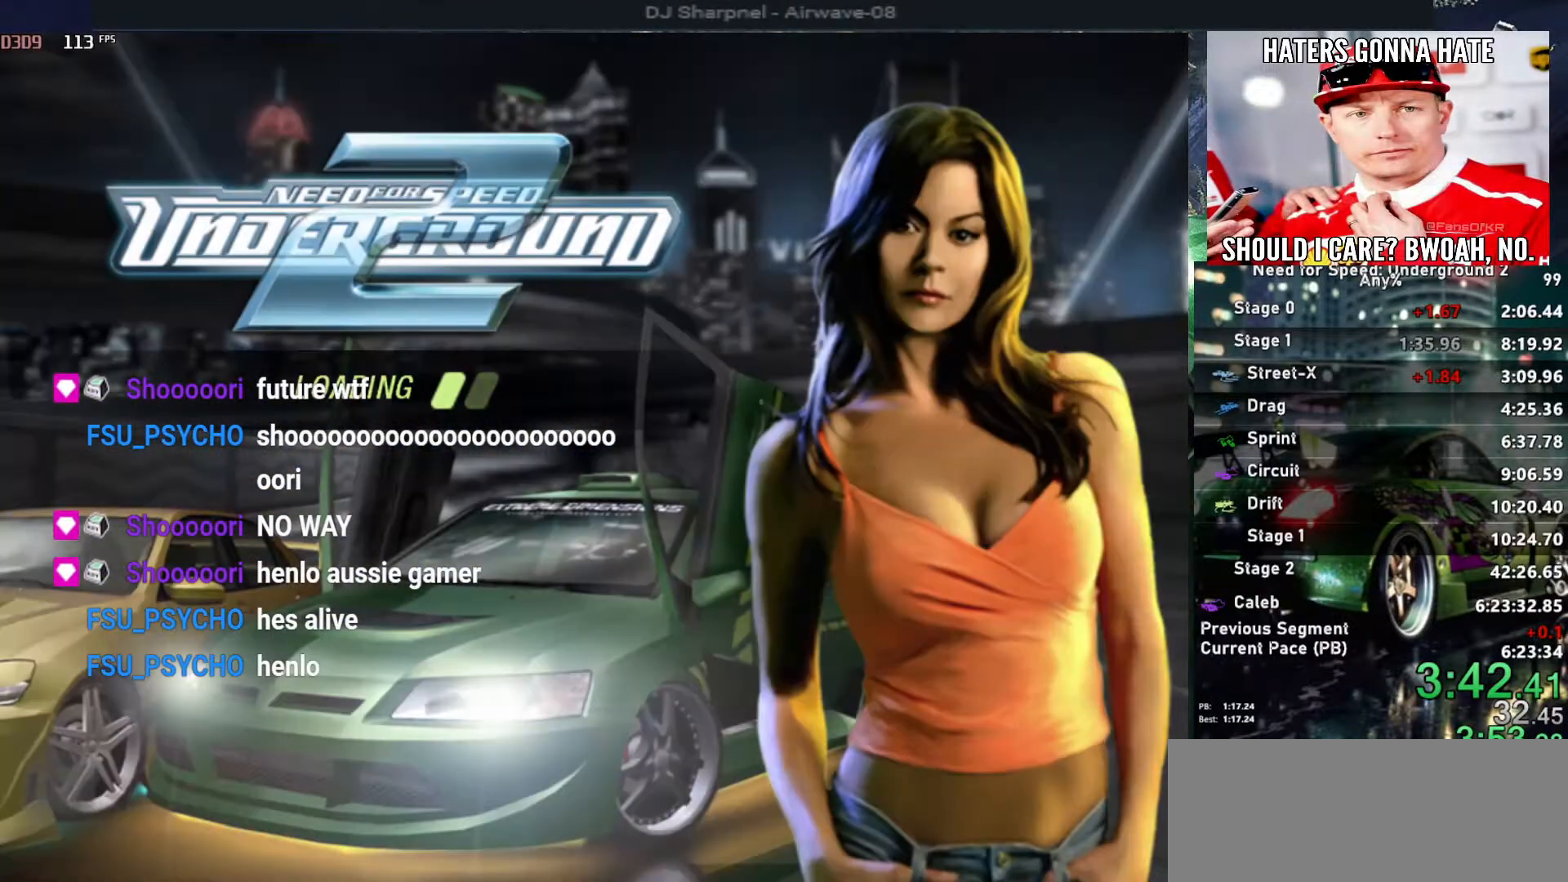
{"keys": [], "events": []}
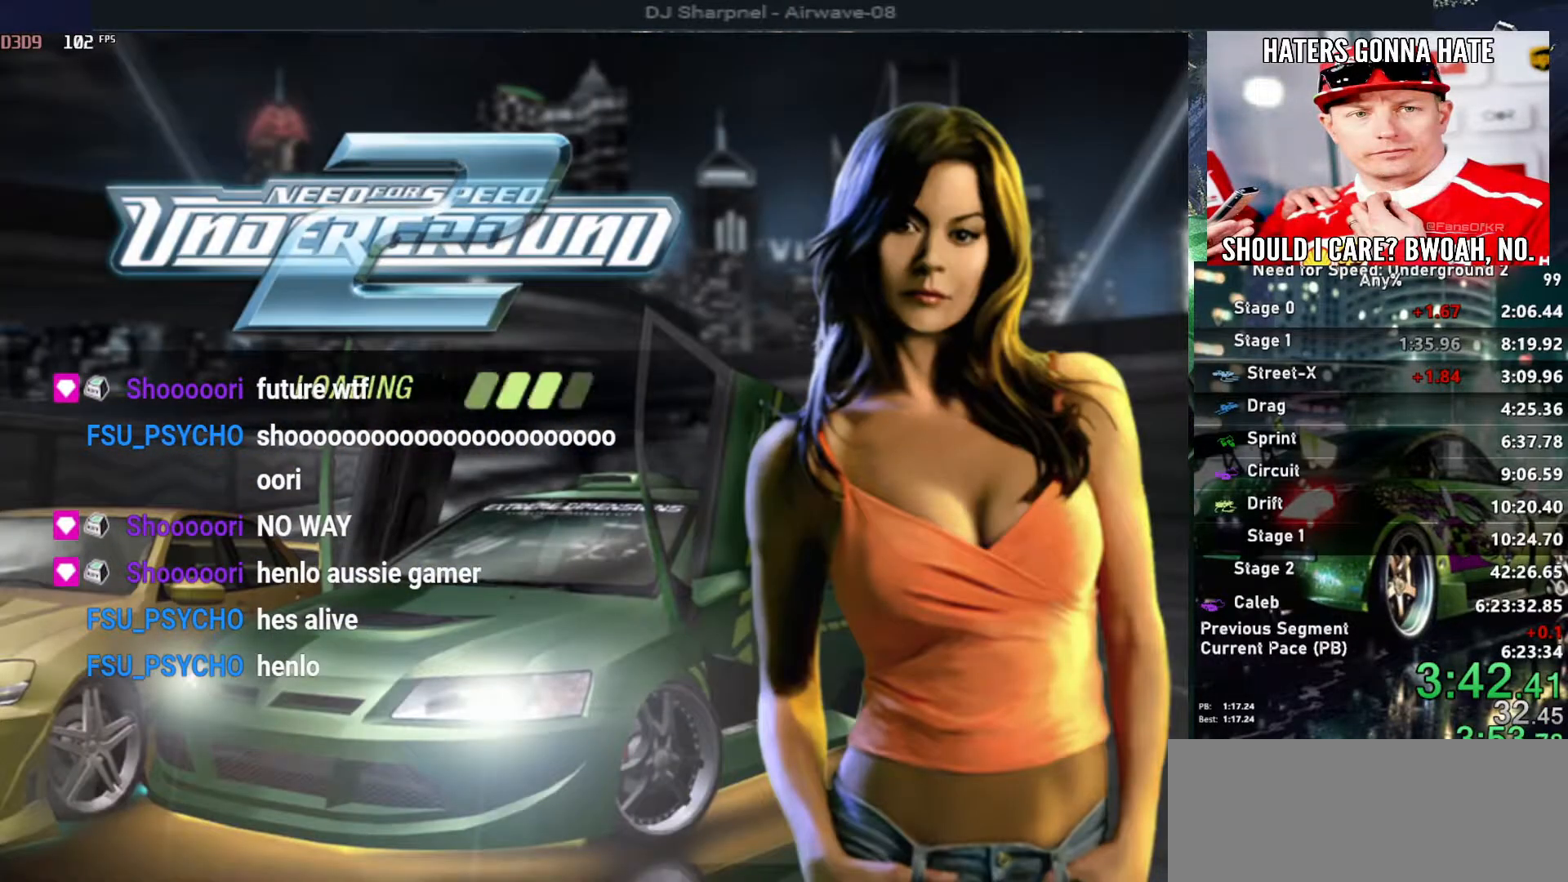
{"keys": [], "events": []}
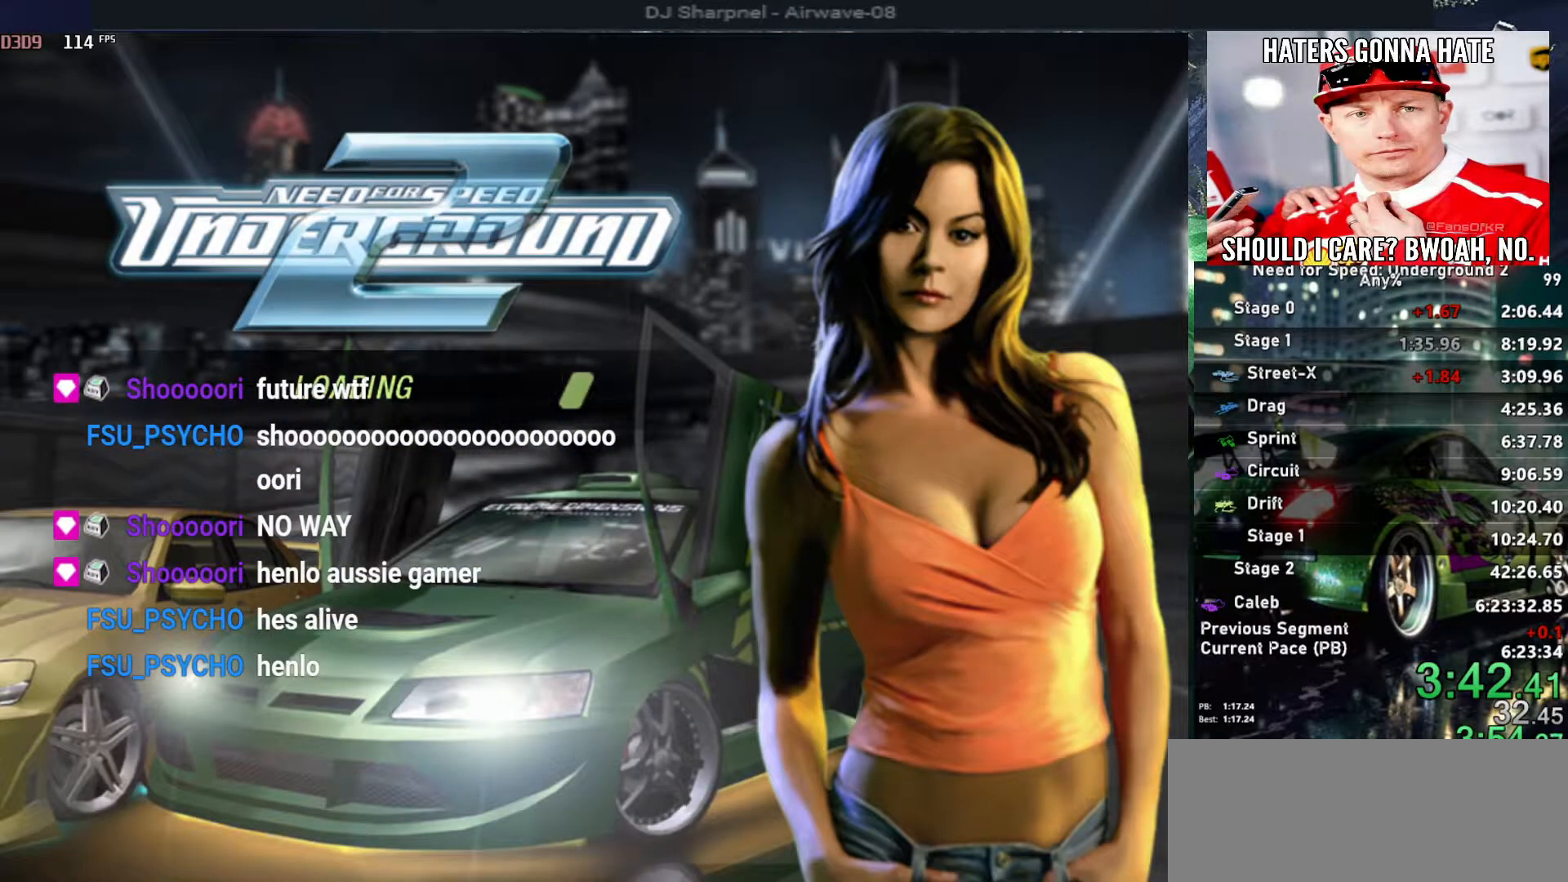
{"keys": ["up"], "events": [[217, "up", "down"]]}
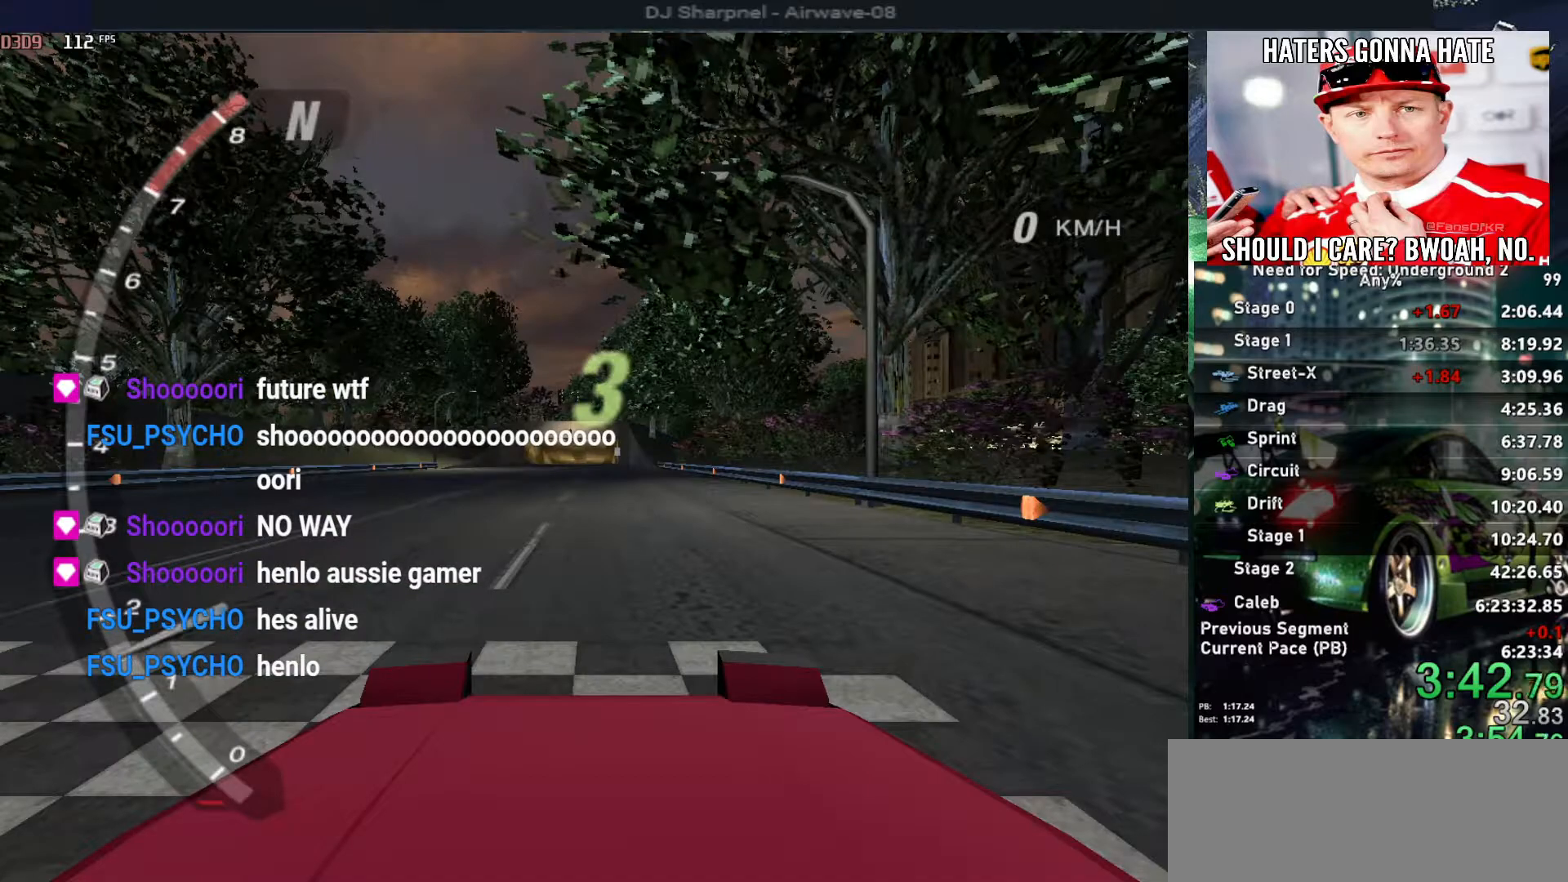
{"keys": ["up"], "events": []}
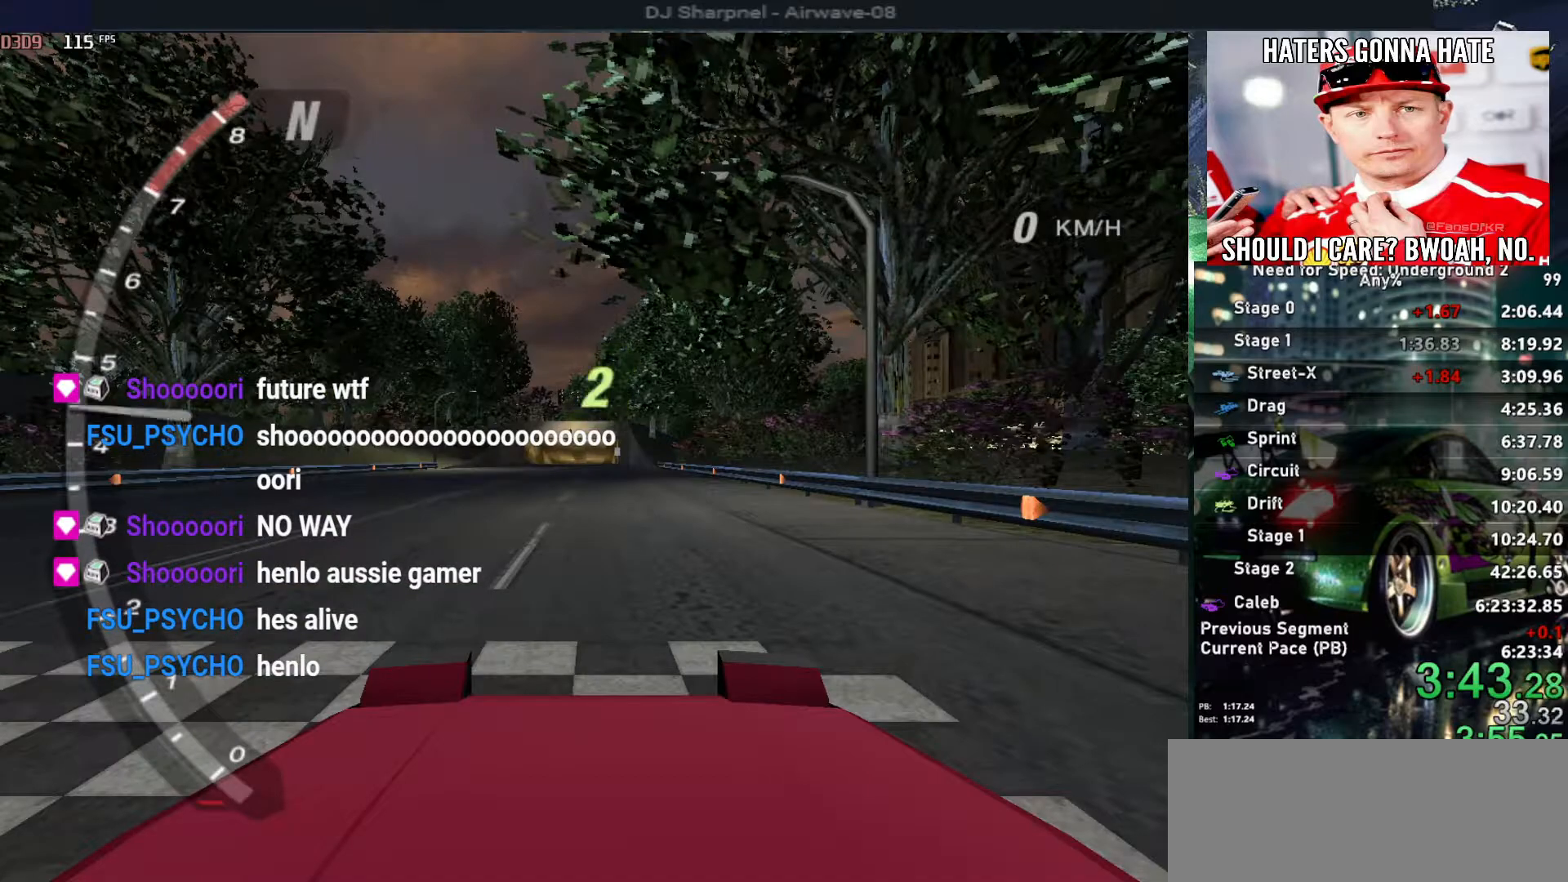
{"keys": ["up"], "events": []}
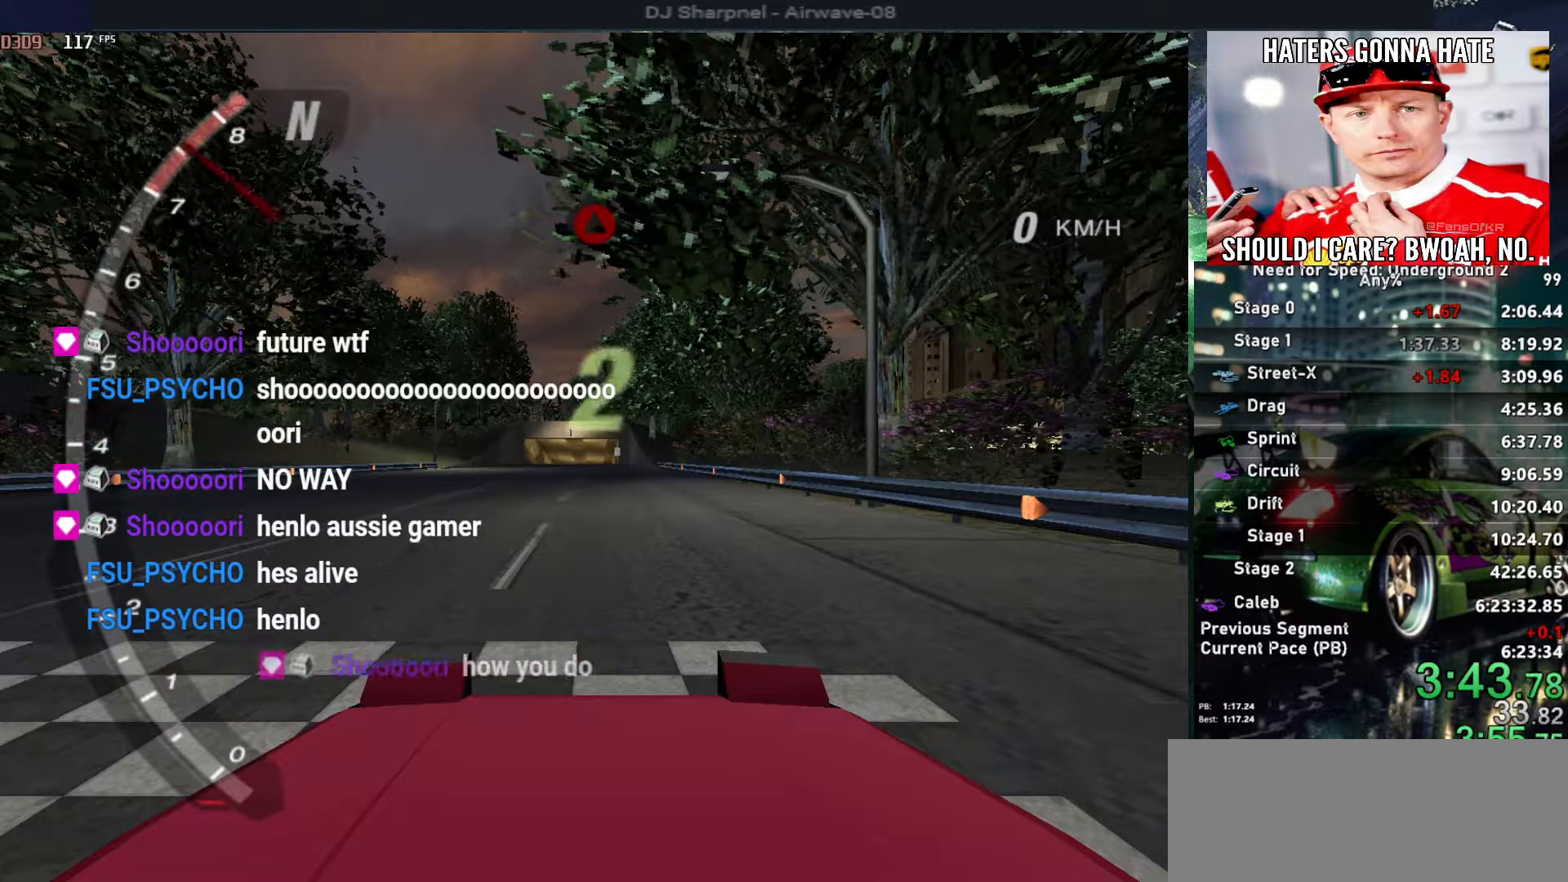
{"keys": ["up"], "events": []}
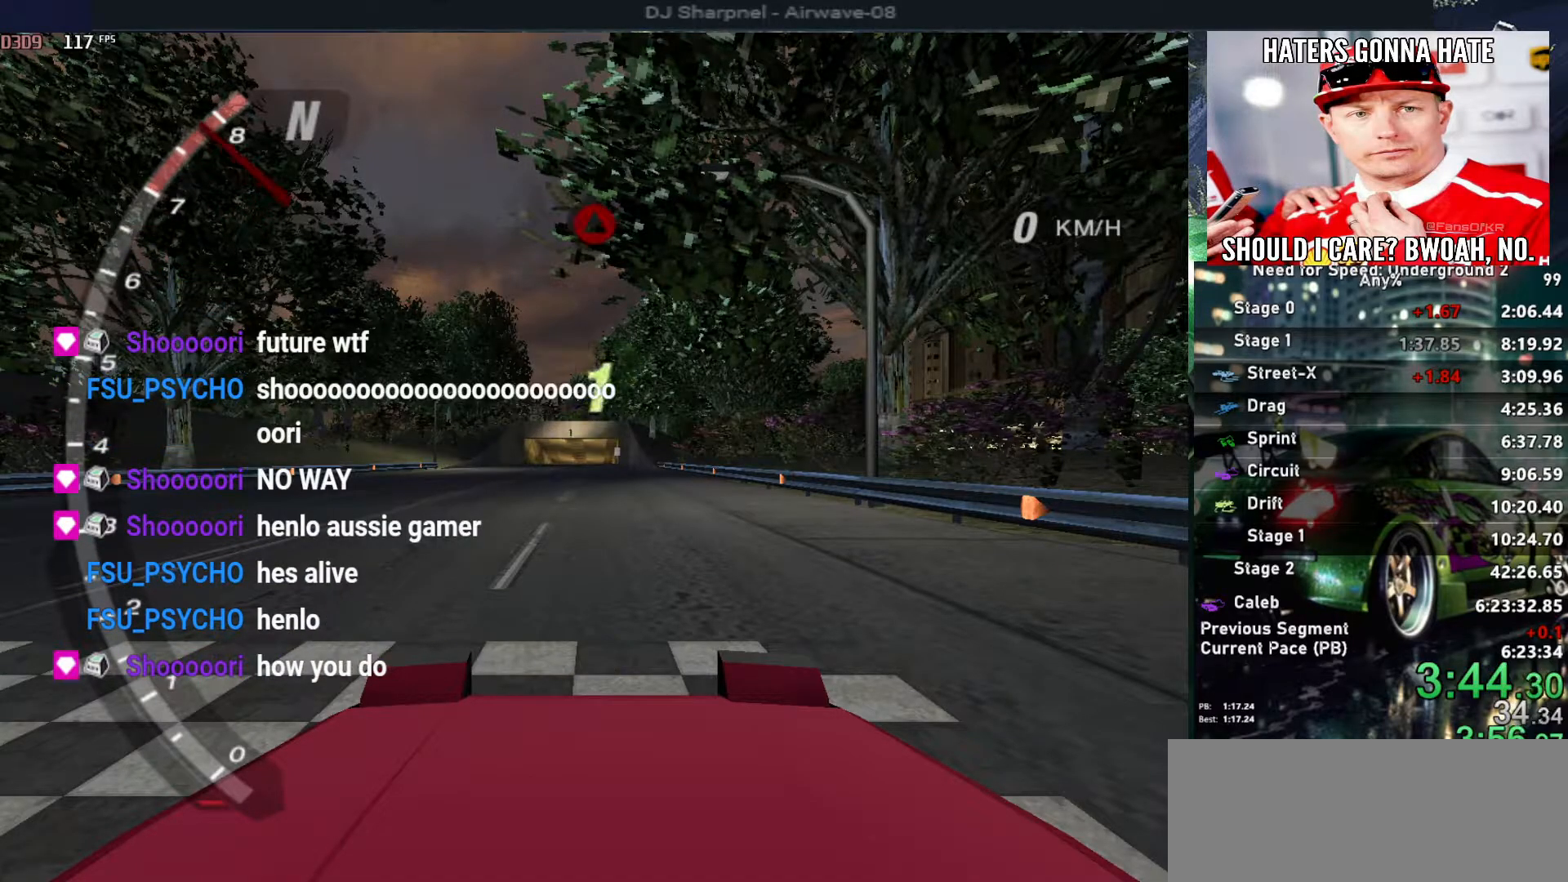
{"keys": ["up"], "events": []}
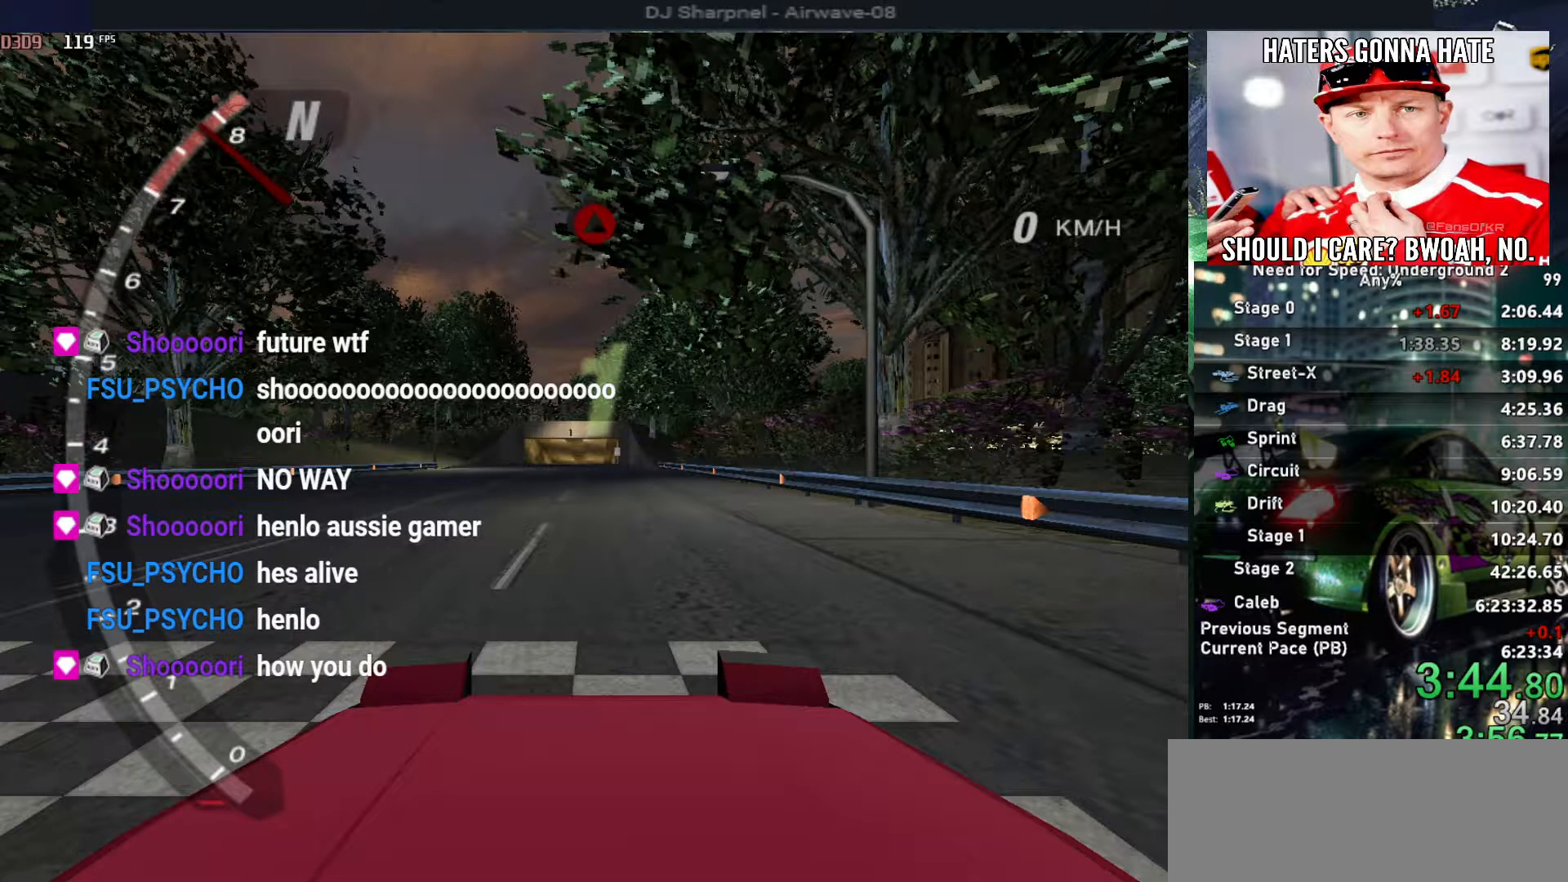
{"keys": ["up"], "events": []}
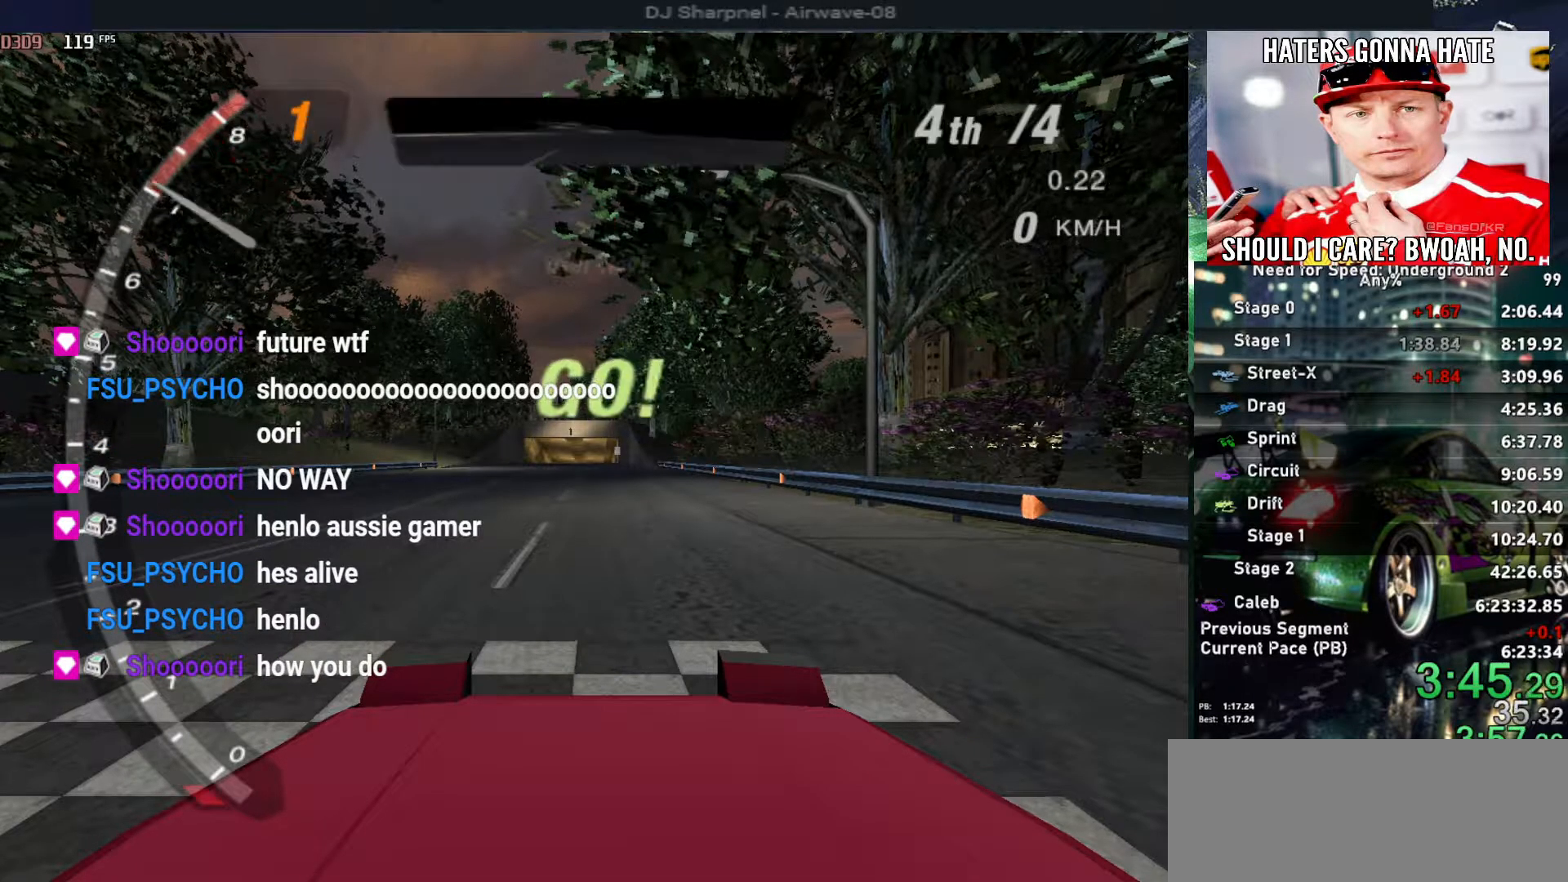
{"keys": ["up"], "events": []}
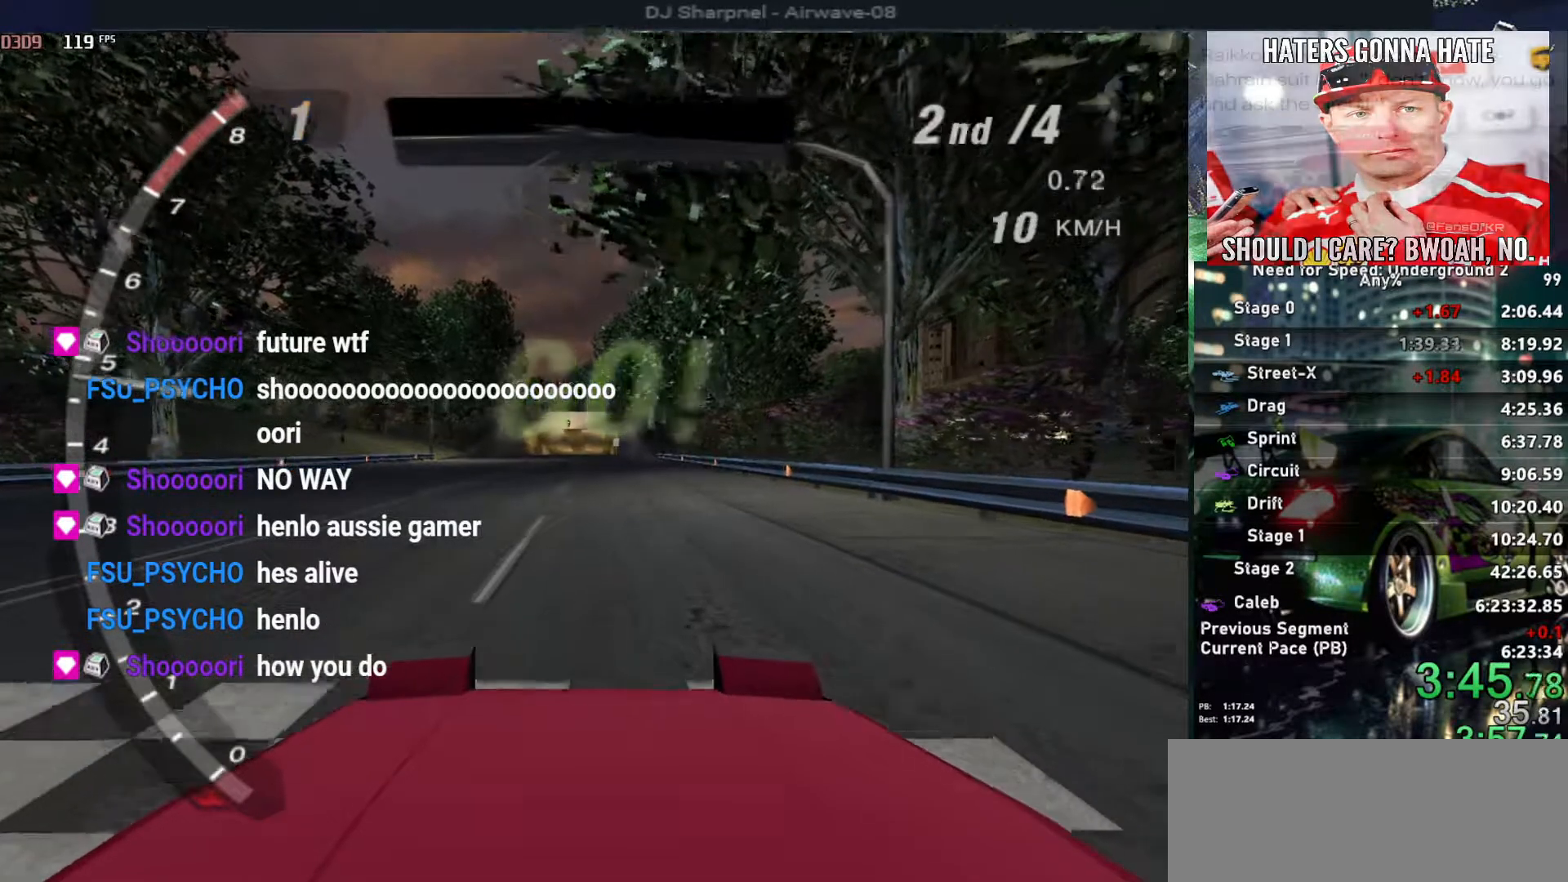
{"keys": ["up"], "events": []}
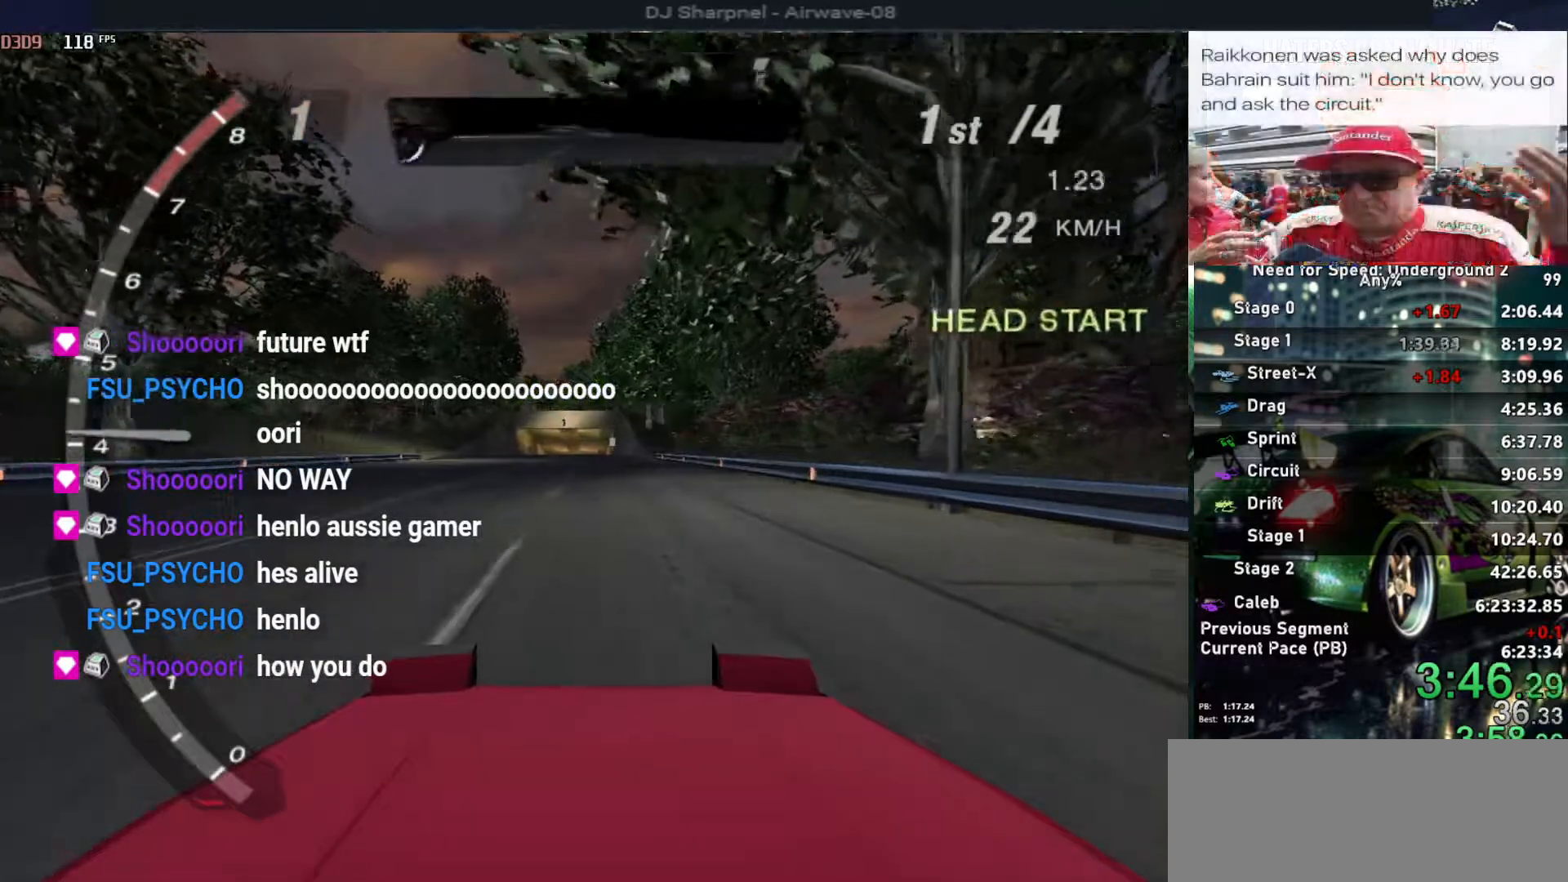
{"keys": ["up"], "events": []}
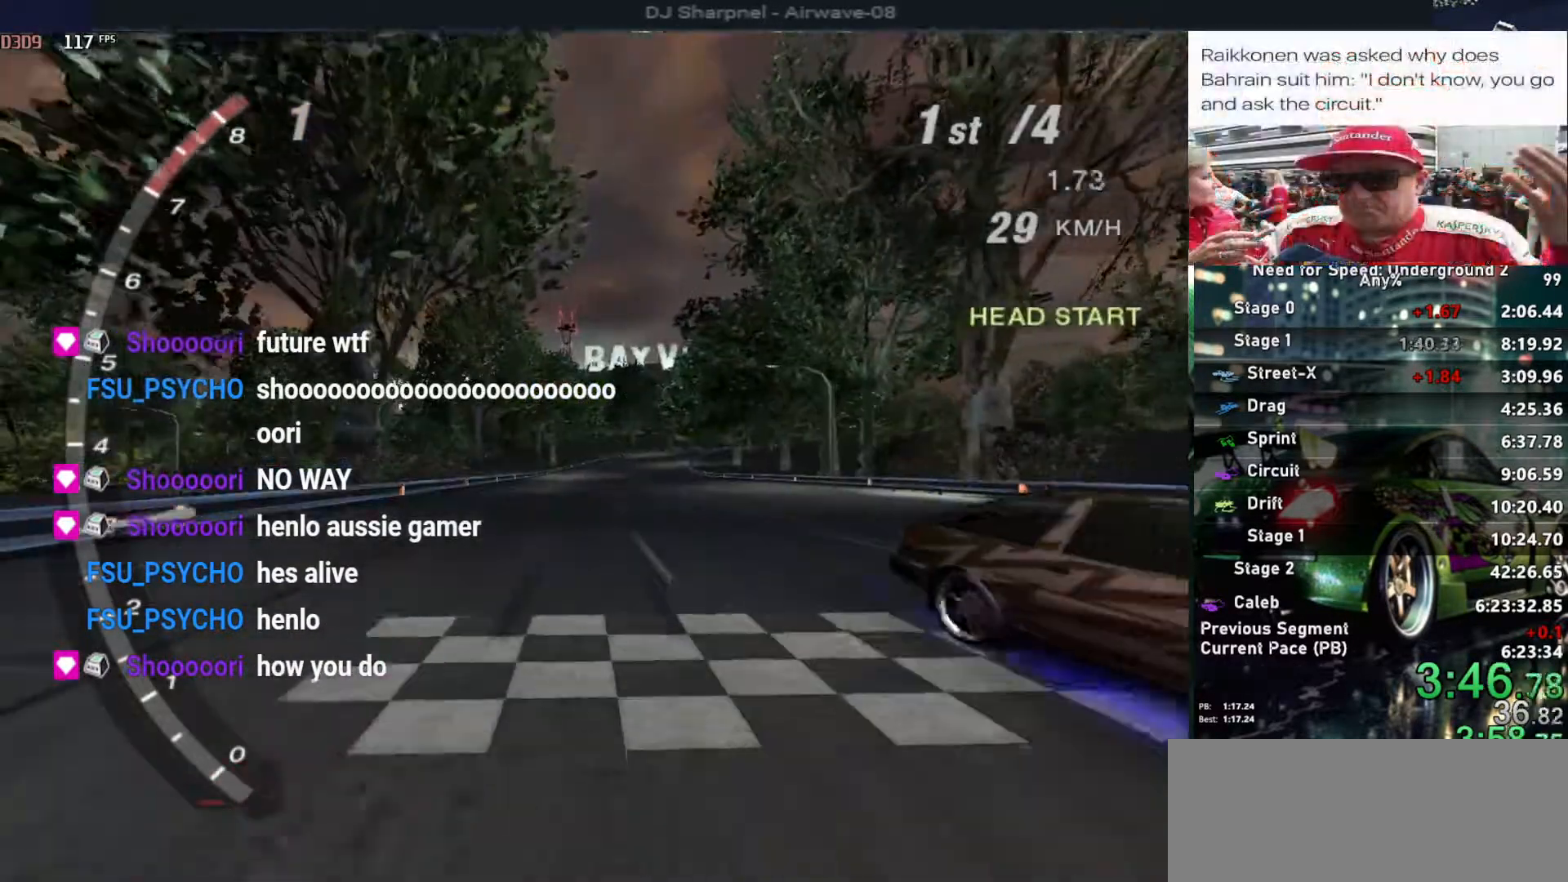
{"keys": ["up"], "events": []}
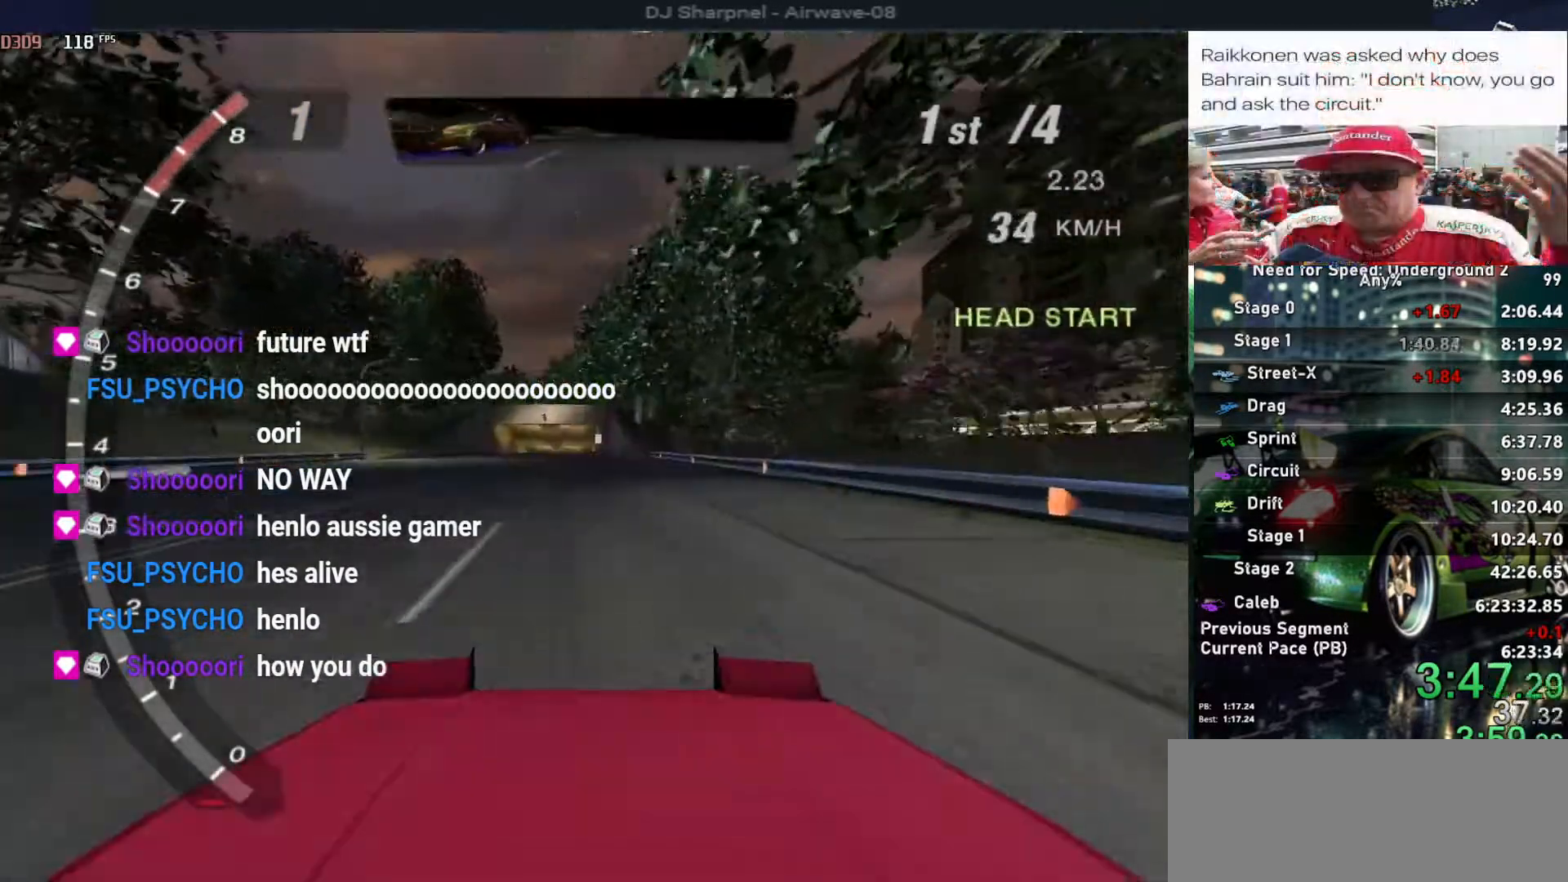
{"keys": ["up"], "events": []}
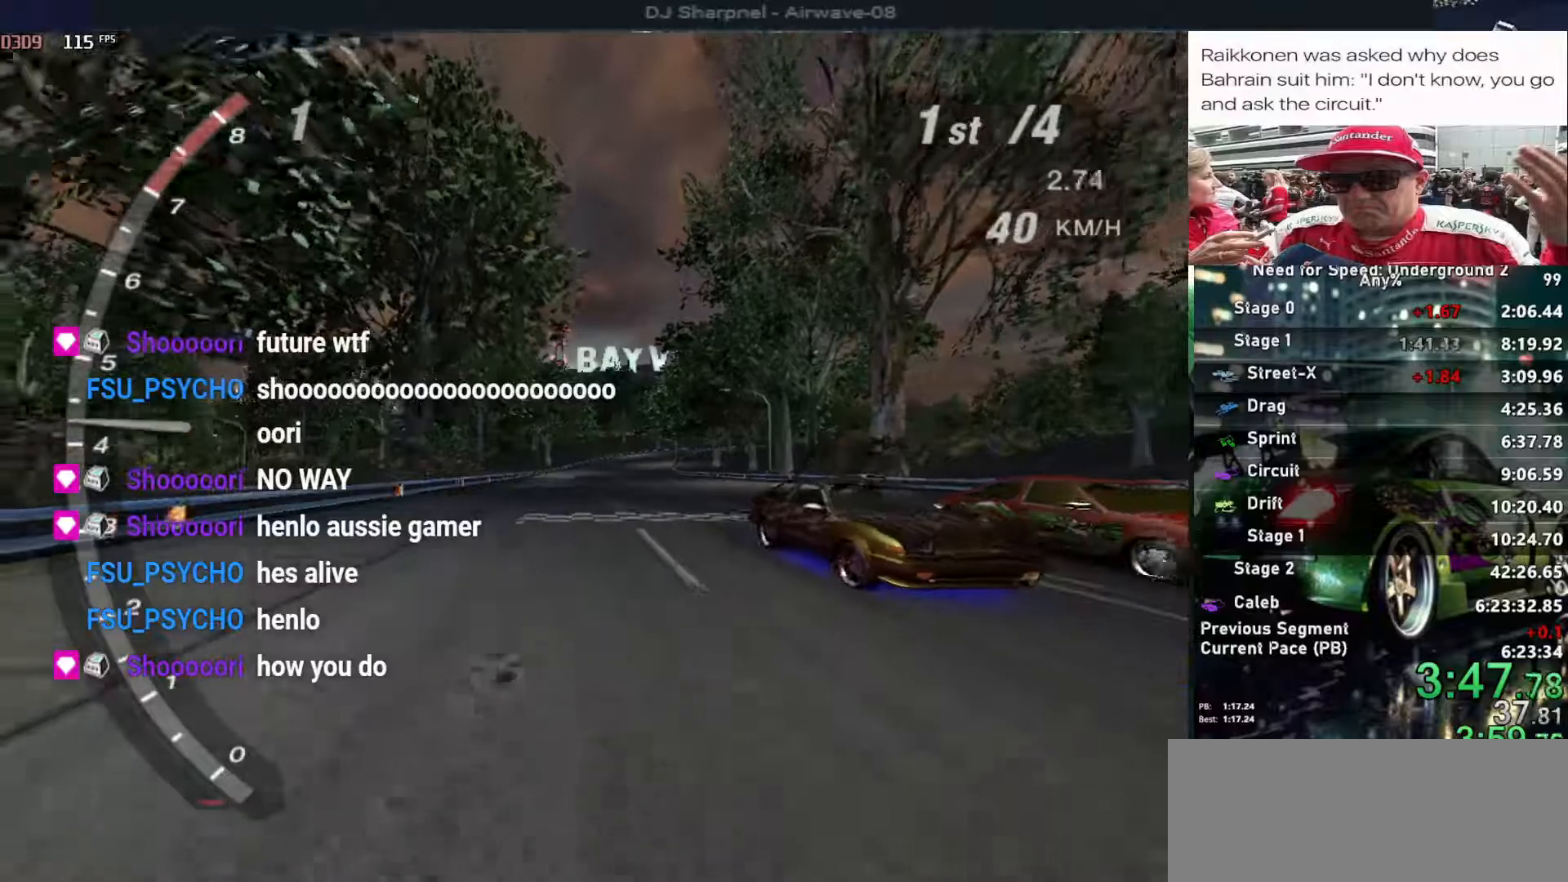
{"keys": ["up"], "events": [[200, "left", "down"], [333, "left", "up"]]}
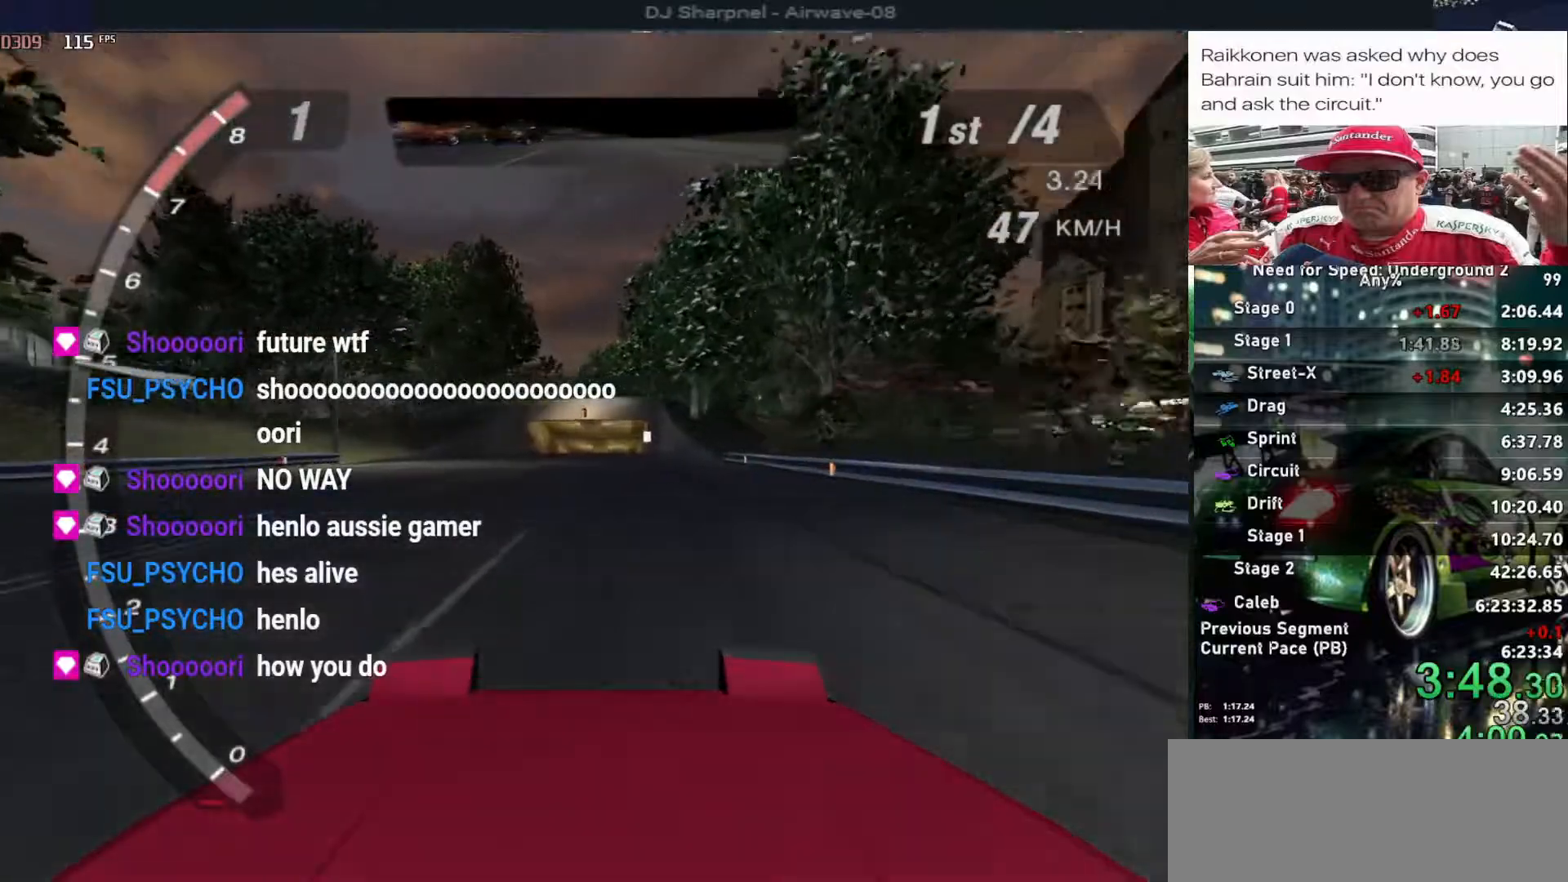
{"keys": ["up"], "events": []}
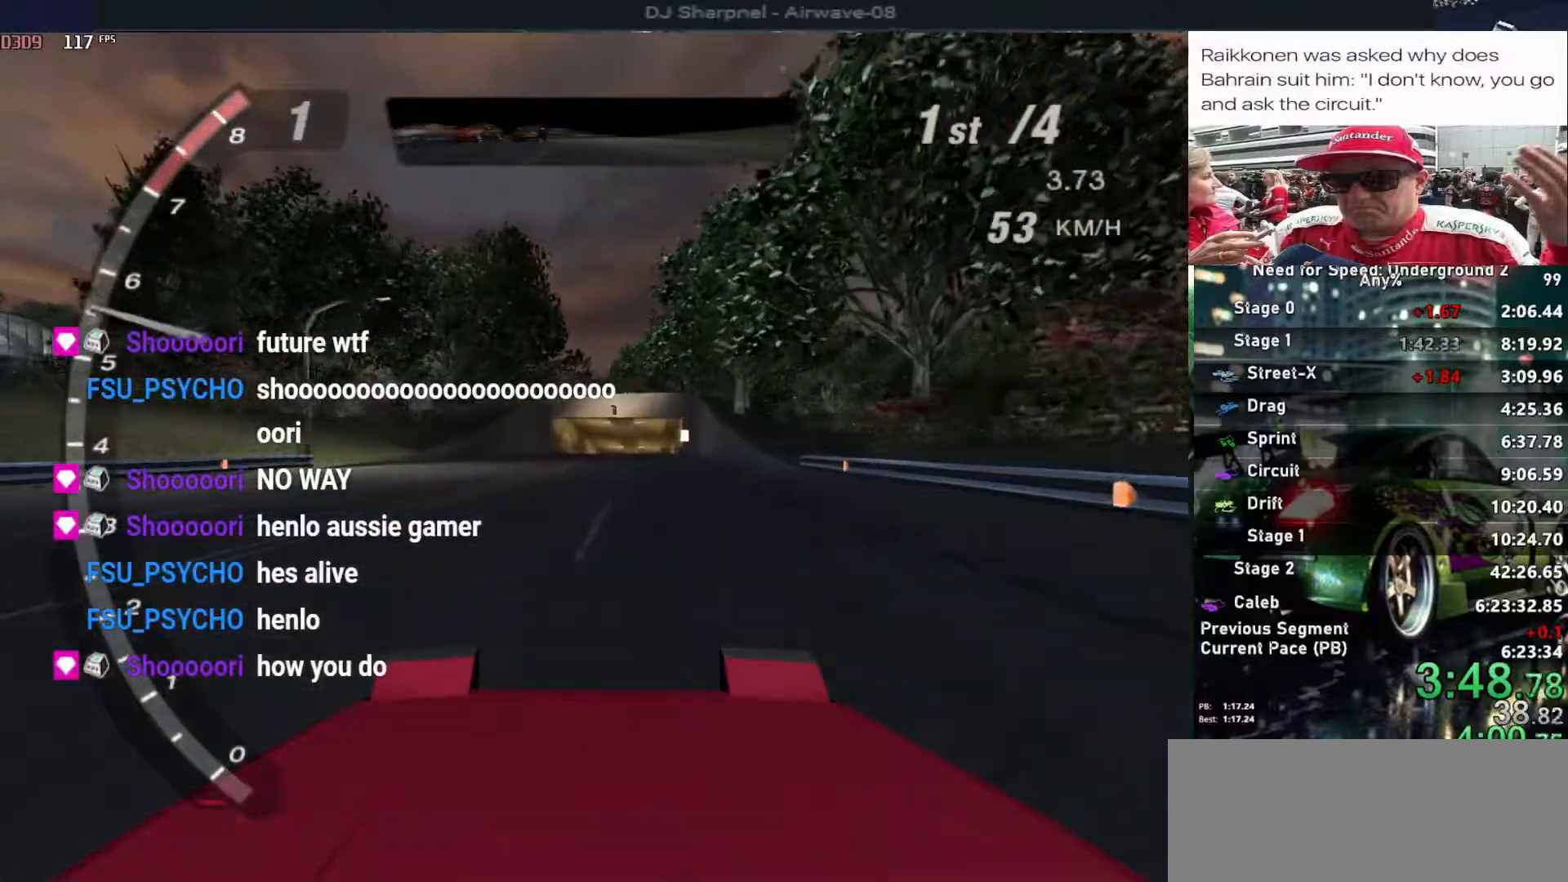
{"keys": ["up"], "events": []}
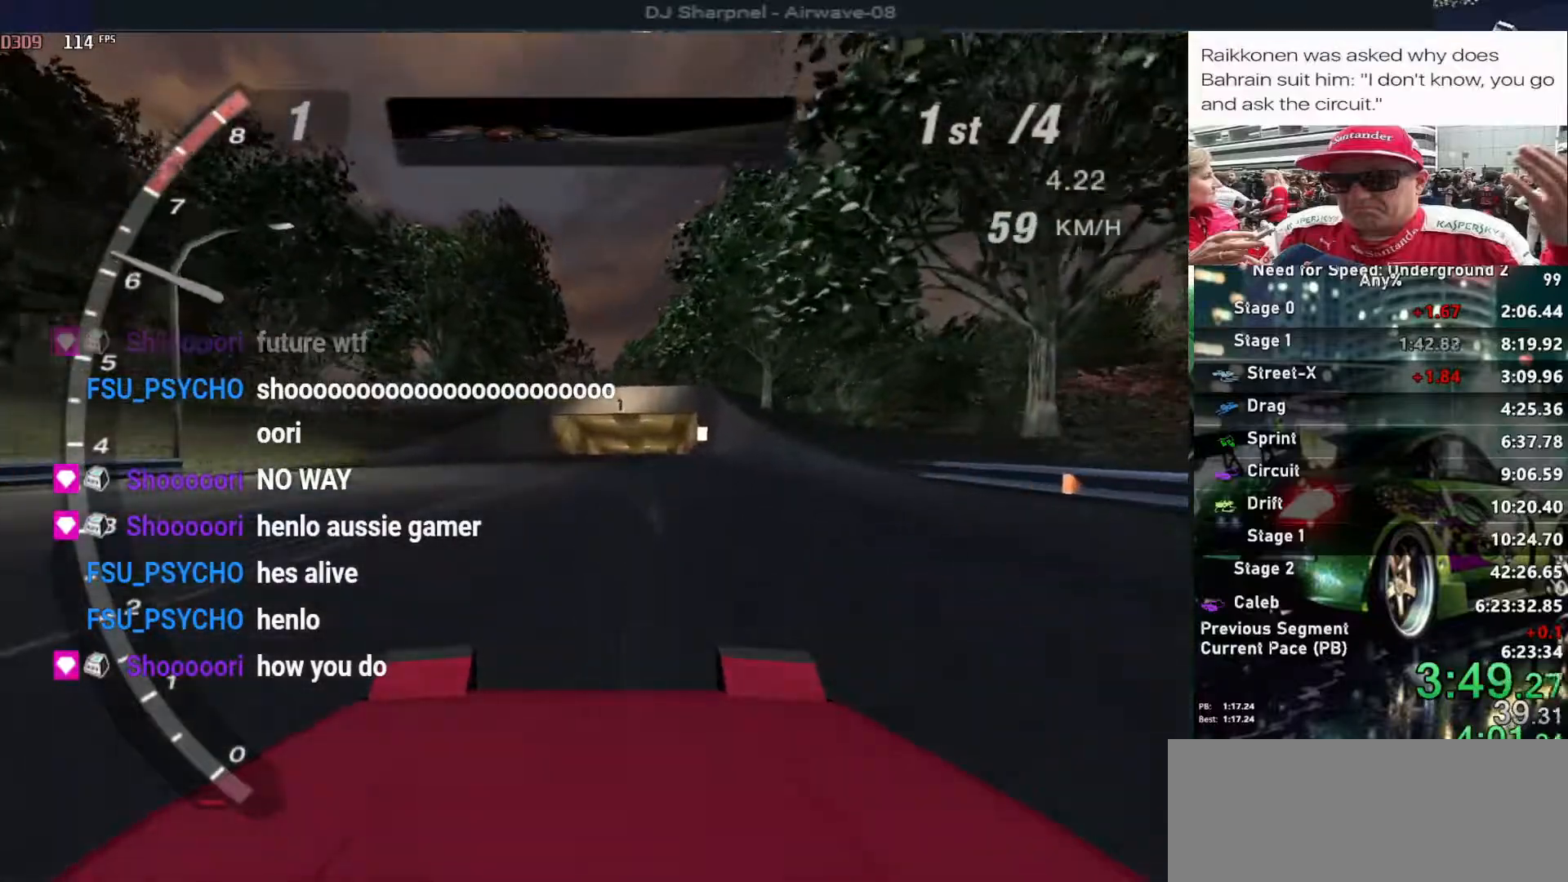
{"keys": ["up"], "events": []}
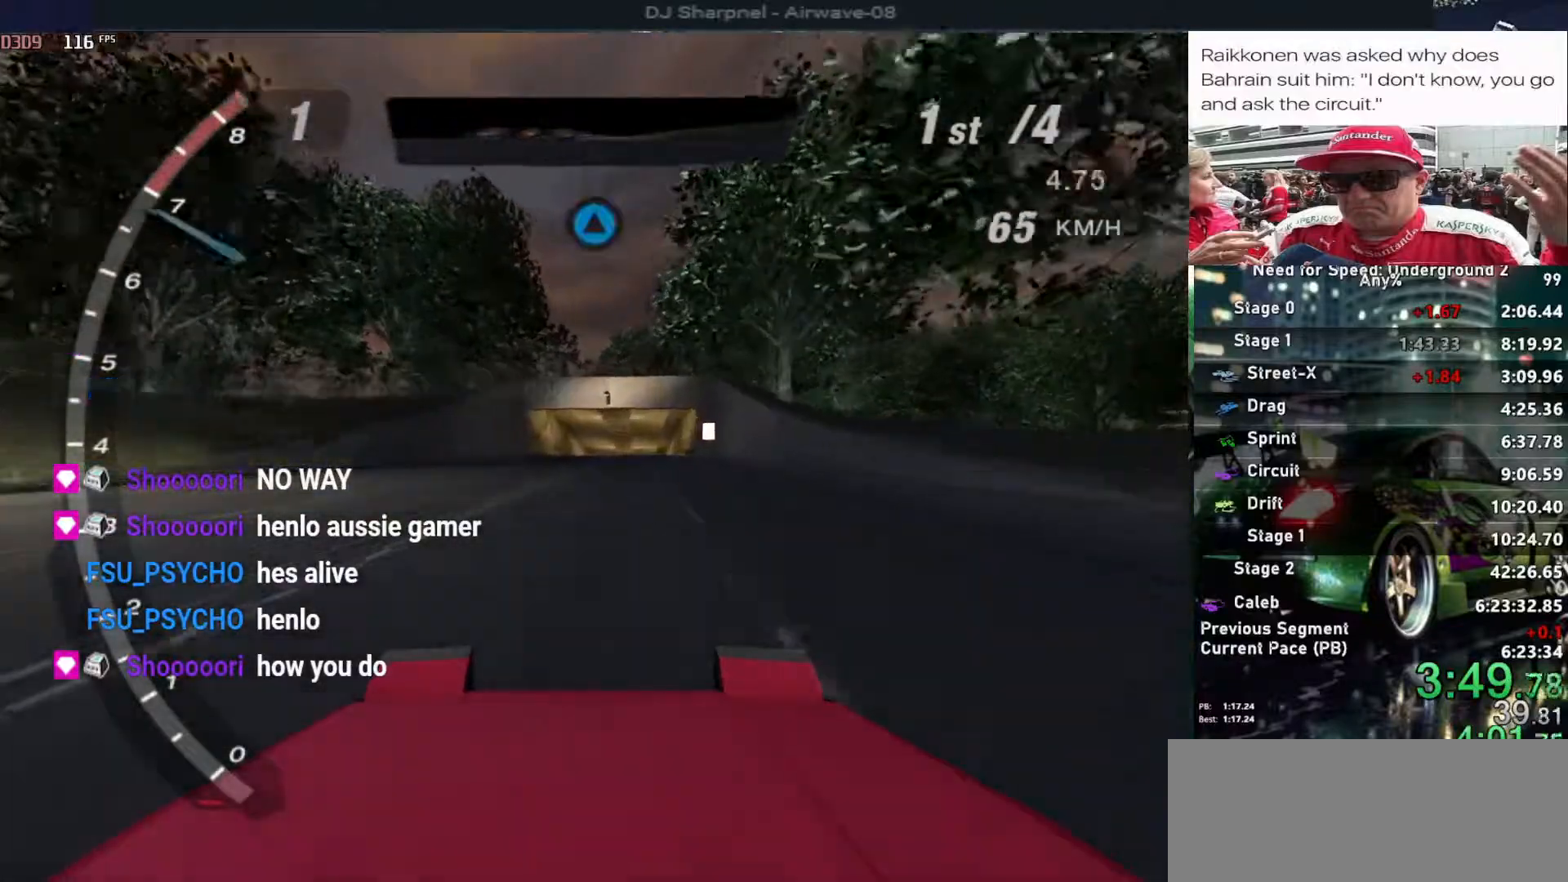
{"keys": ["up"], "events": [[250, "shift", "down"], [300, "shift", "up"]]}
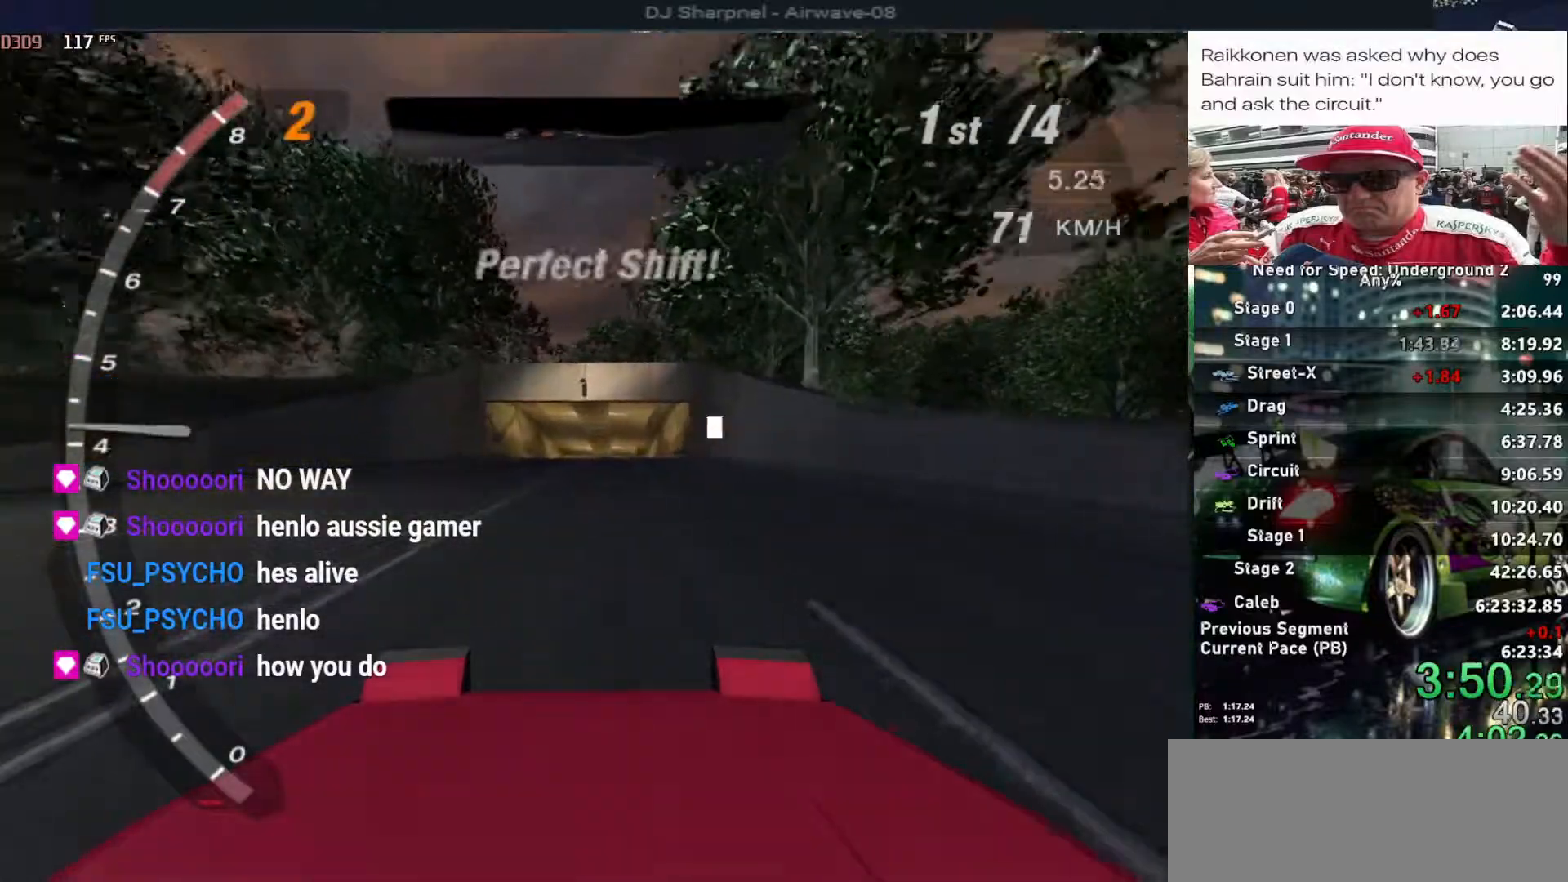
{"keys": ["up"], "events": []}
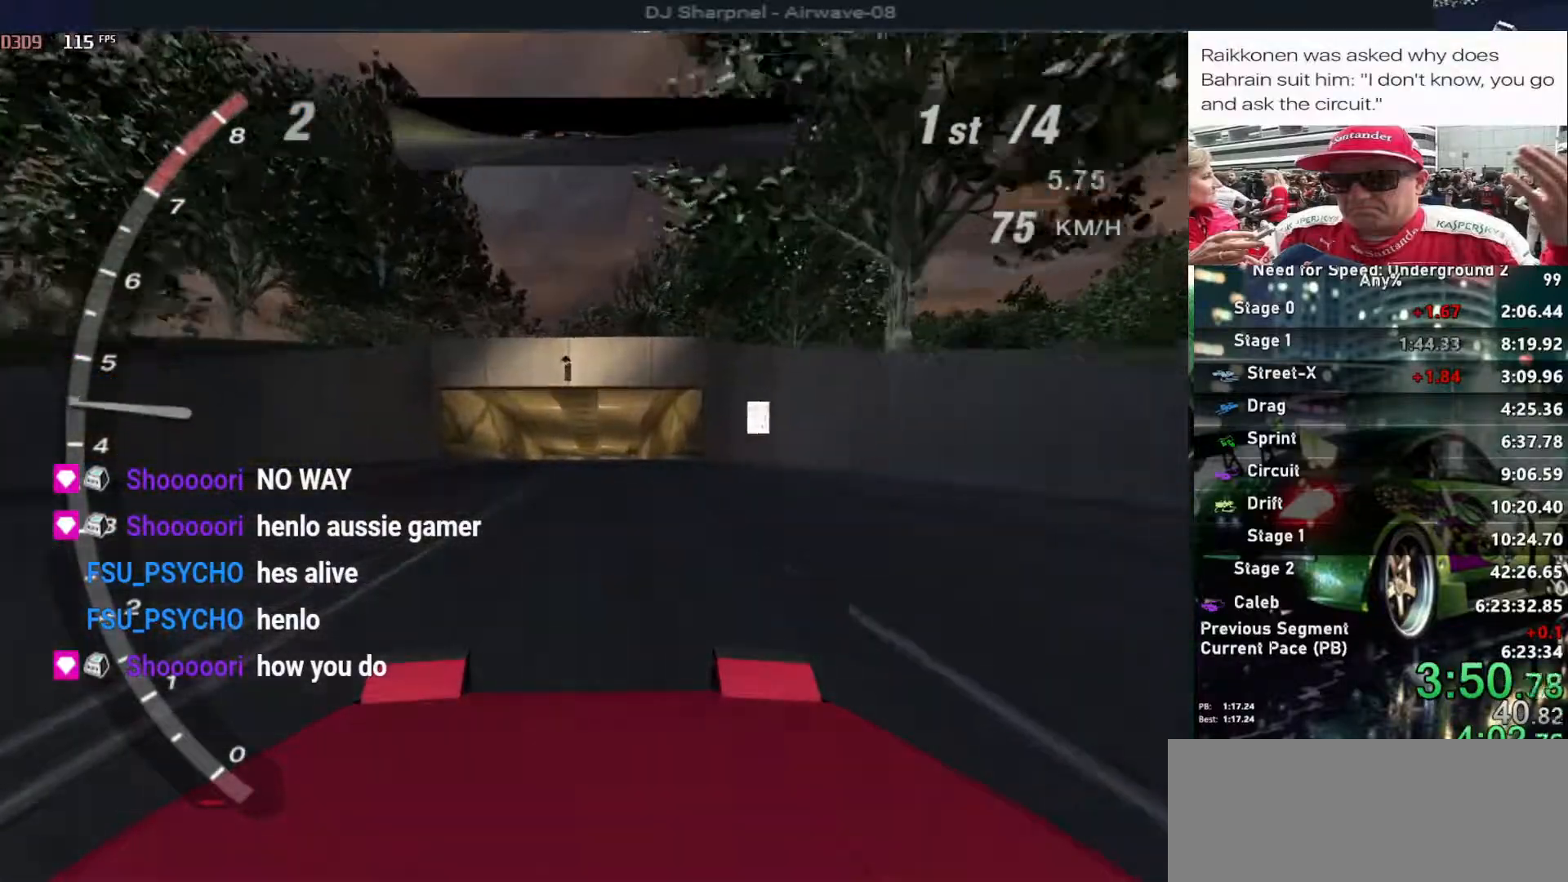
{"keys": ["up"], "events": []}
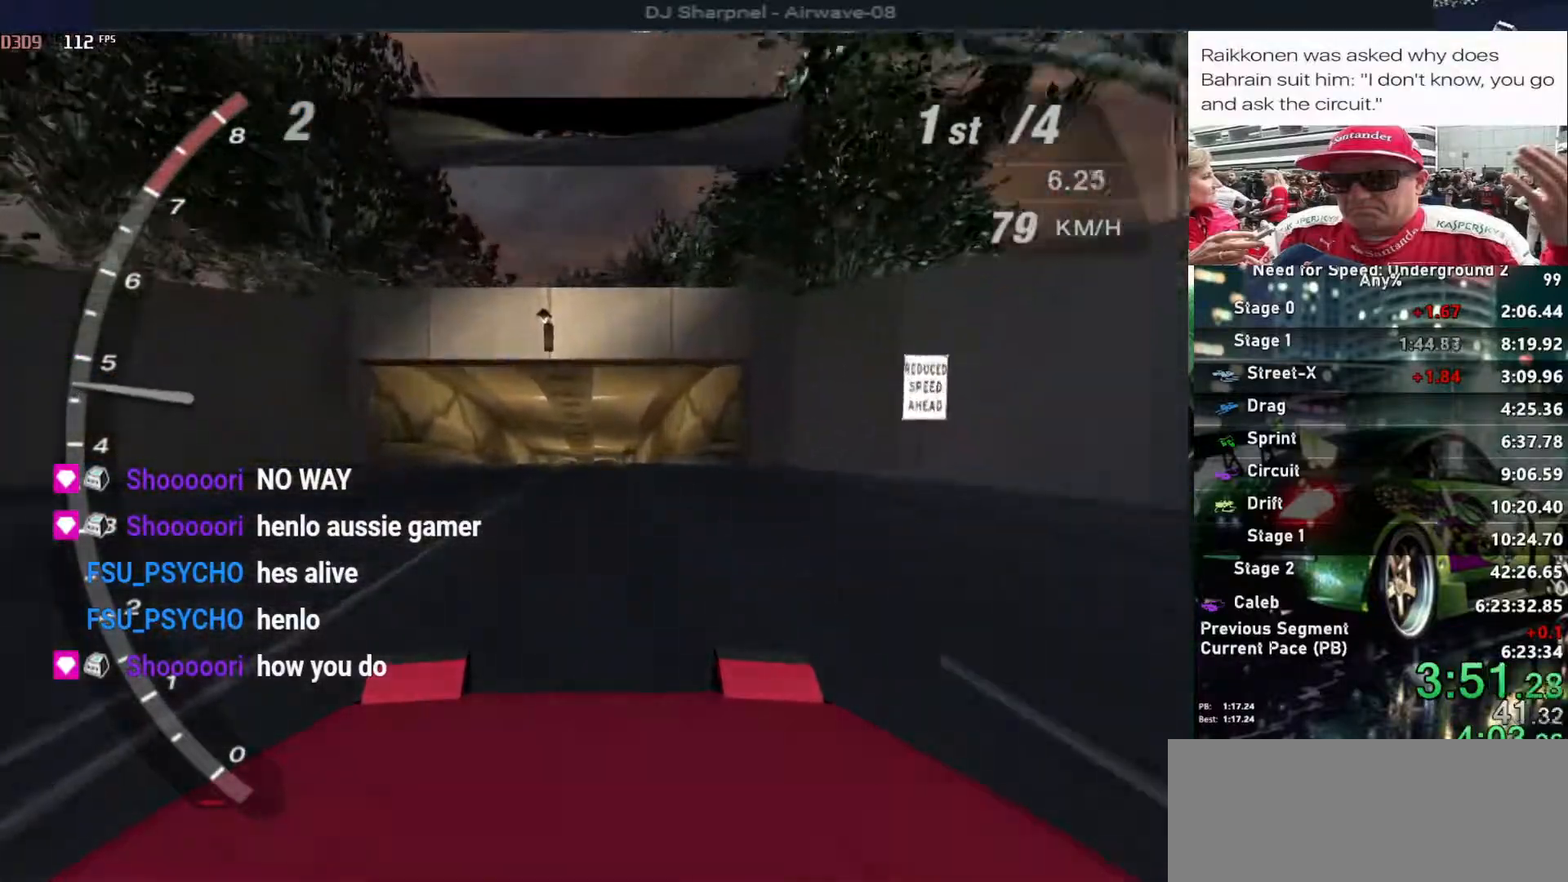
{"keys": ["up"], "events": [[350, "left", "down"], [400, "left", "up"]]}
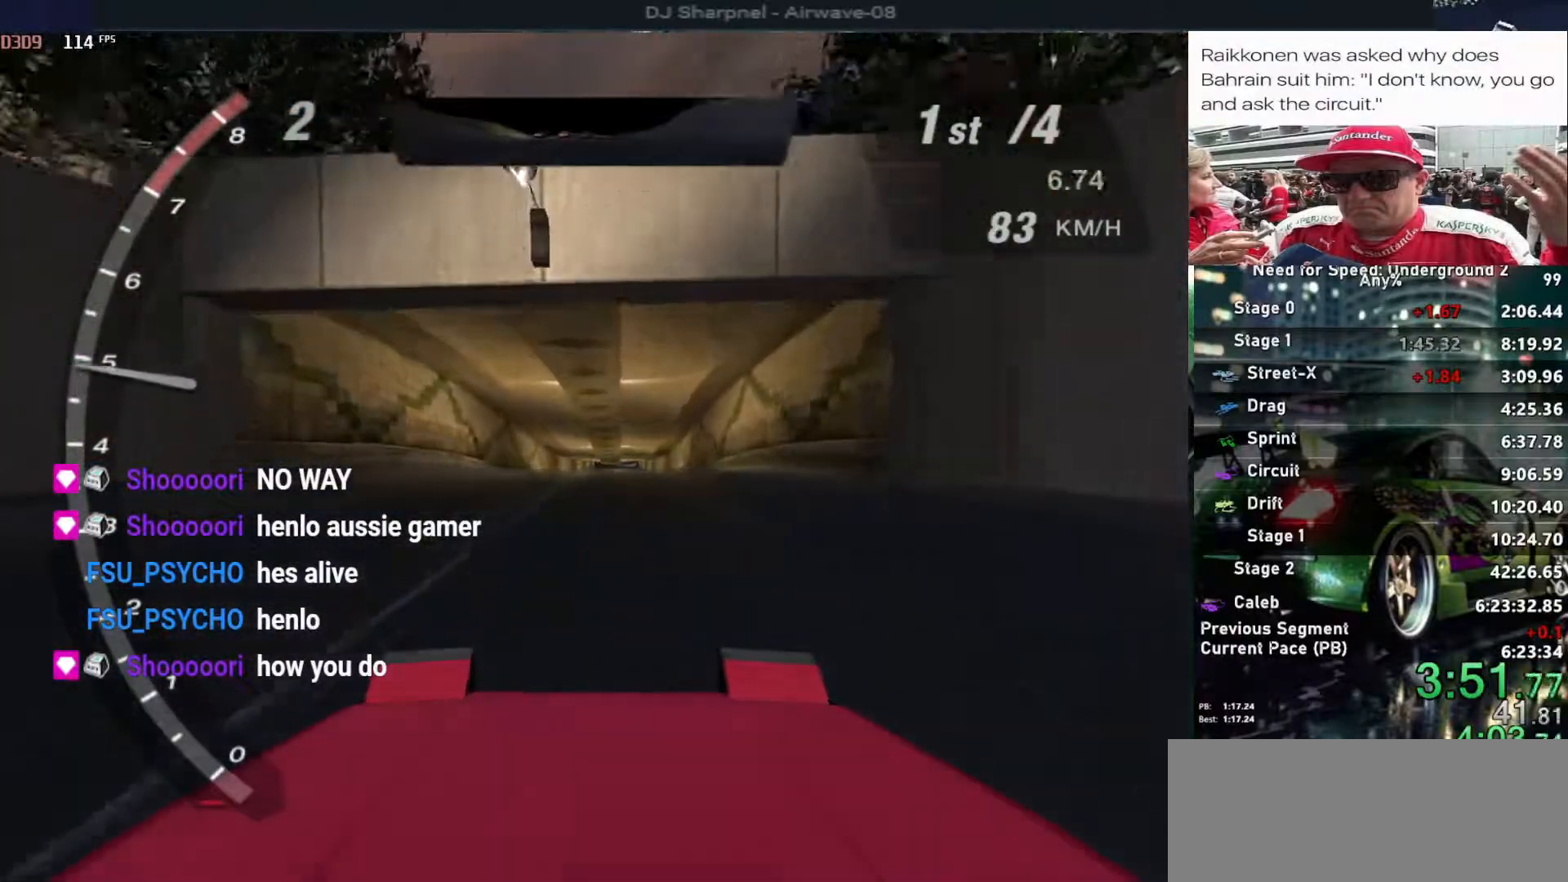
{"keys": ["up"], "events": []}
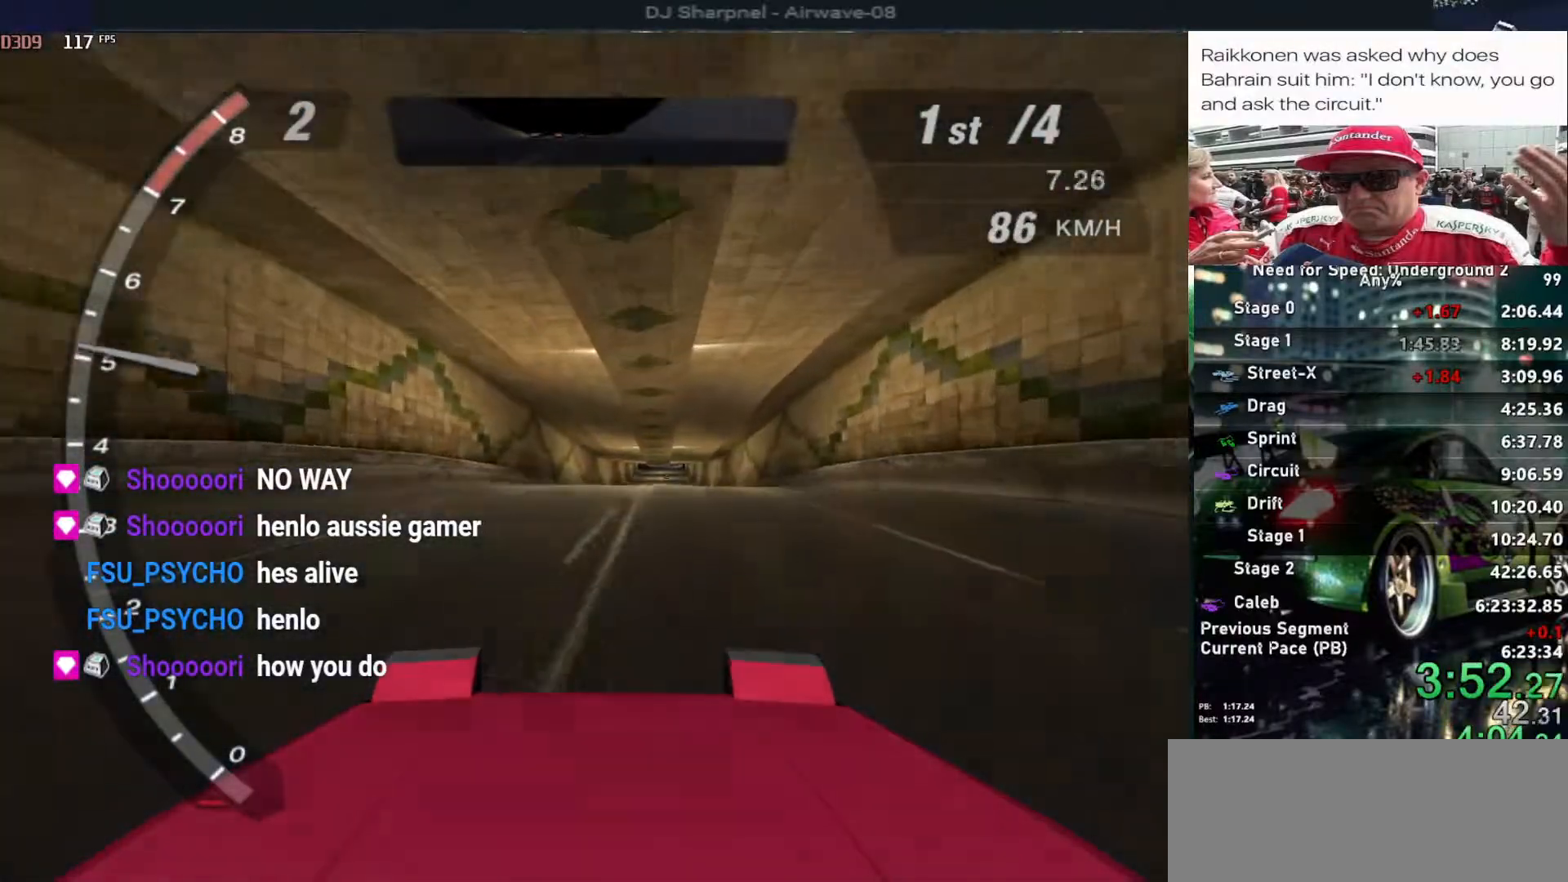
{"keys": ["up"], "events": []}
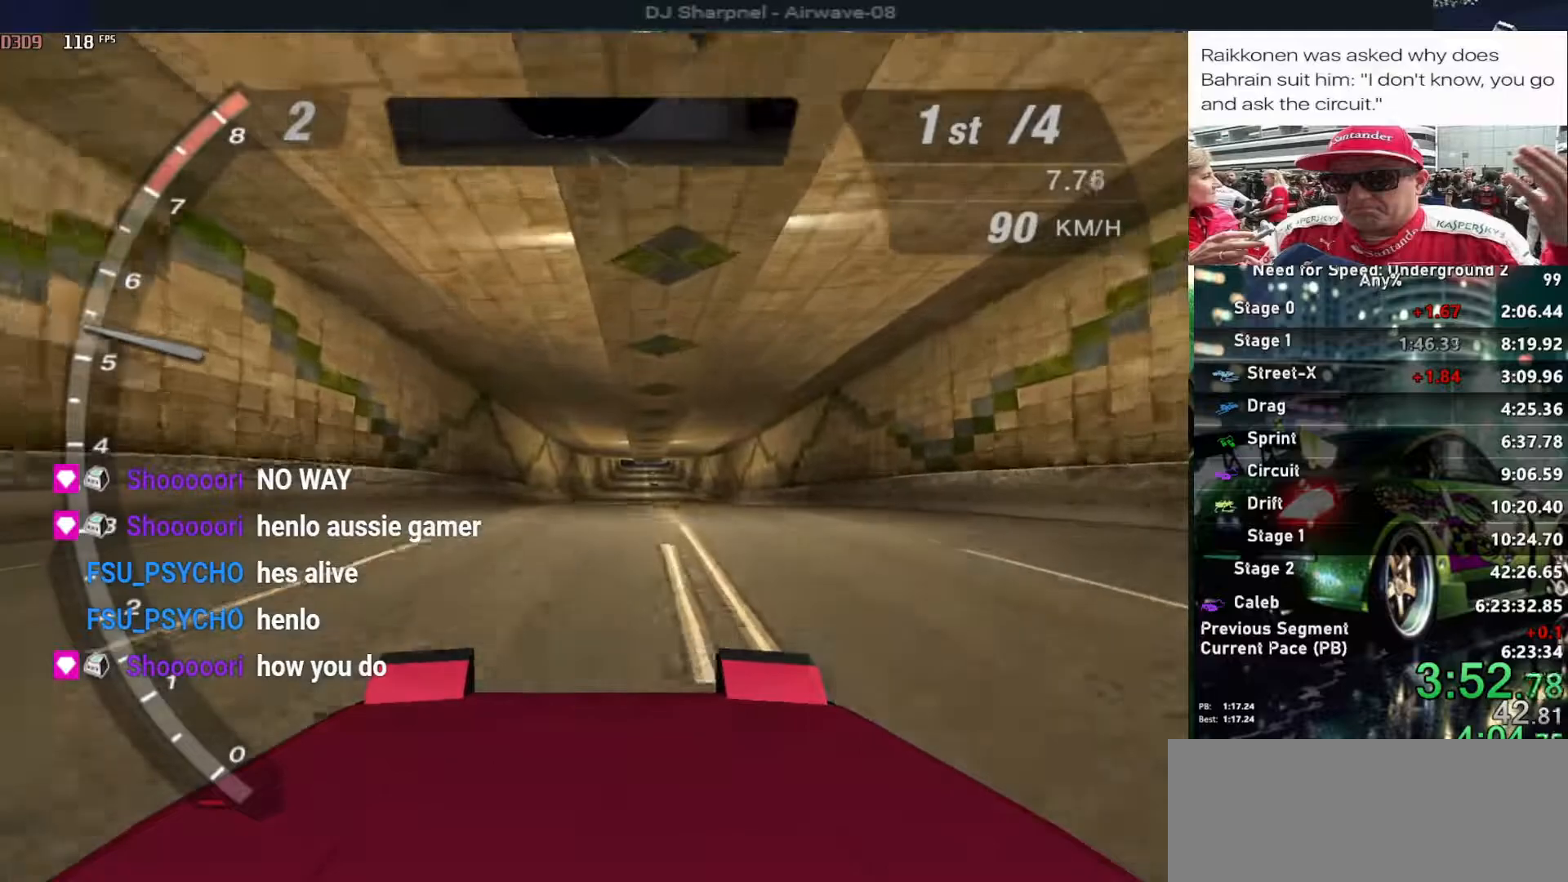
{"keys": ["up"], "events": []}